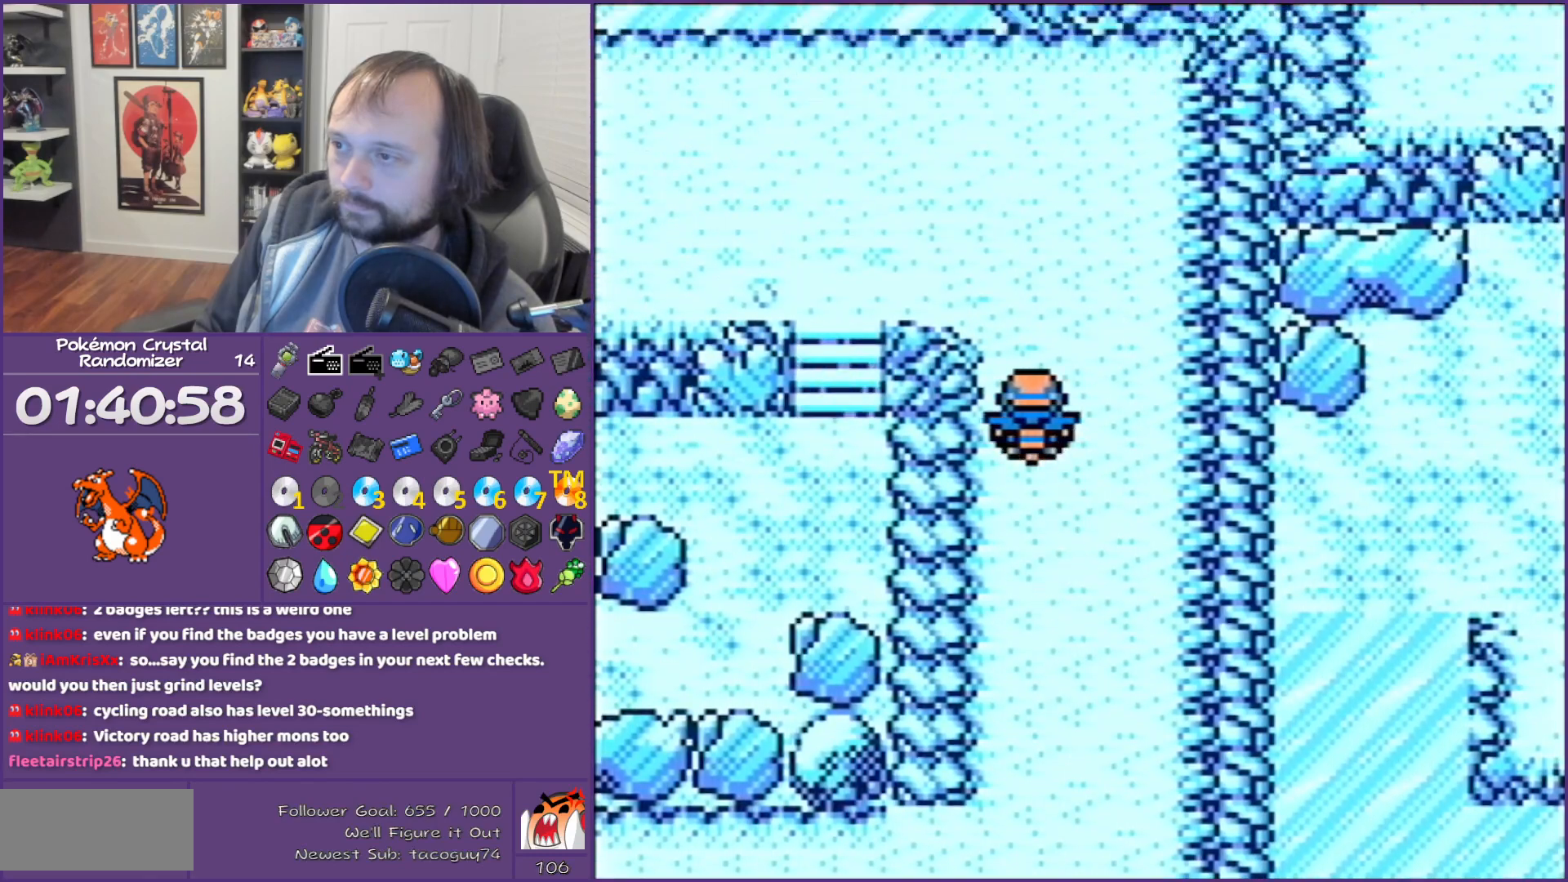
Gameplay with a controller (Nintendo layout); each line is a JSON object with the inputs held at the frame after it. "events" lists button and stick changes between this image and that frame as [ms after this image, input, new state], when the widget could be followed in between. Not read: L3 R3.
{"buttons": ["DPAD_DOWN", "DPAD_LEFT"], "events": [[100, "DPAD_LEFT", "down"], [100, "DPAD_UP", "up"], [350, "DPAD_DOWN", "down"]]}
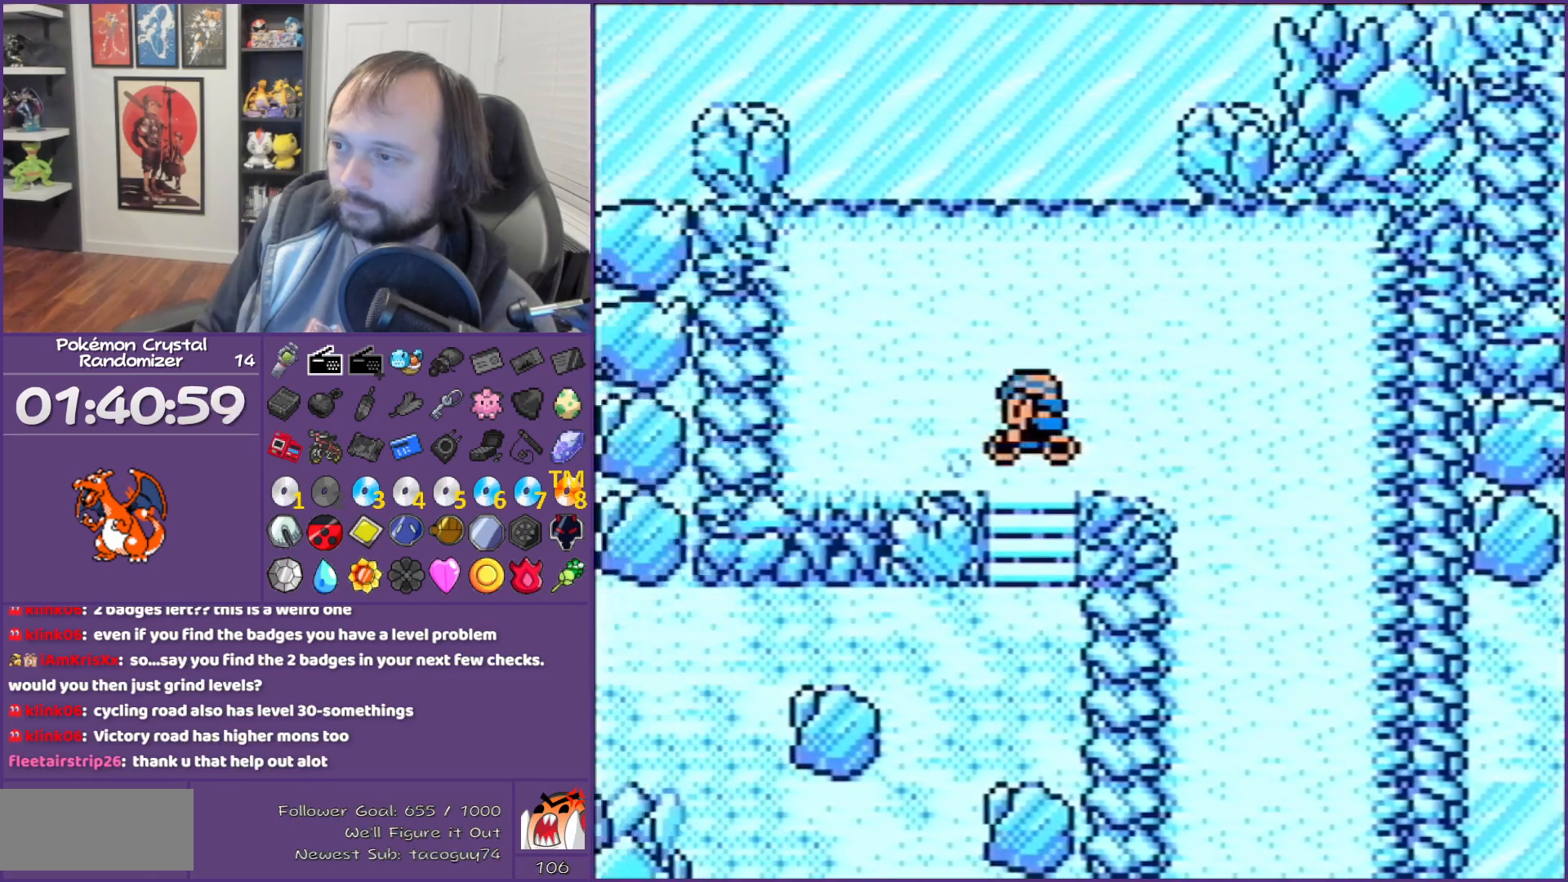
{"buttons": ["DPAD_LEFT"], "events": [[33, "DPAD_LEFT", "up"], [100, "DPAD_LEFT", "down"], [133, "DPAD_DOWN", "up"]]}
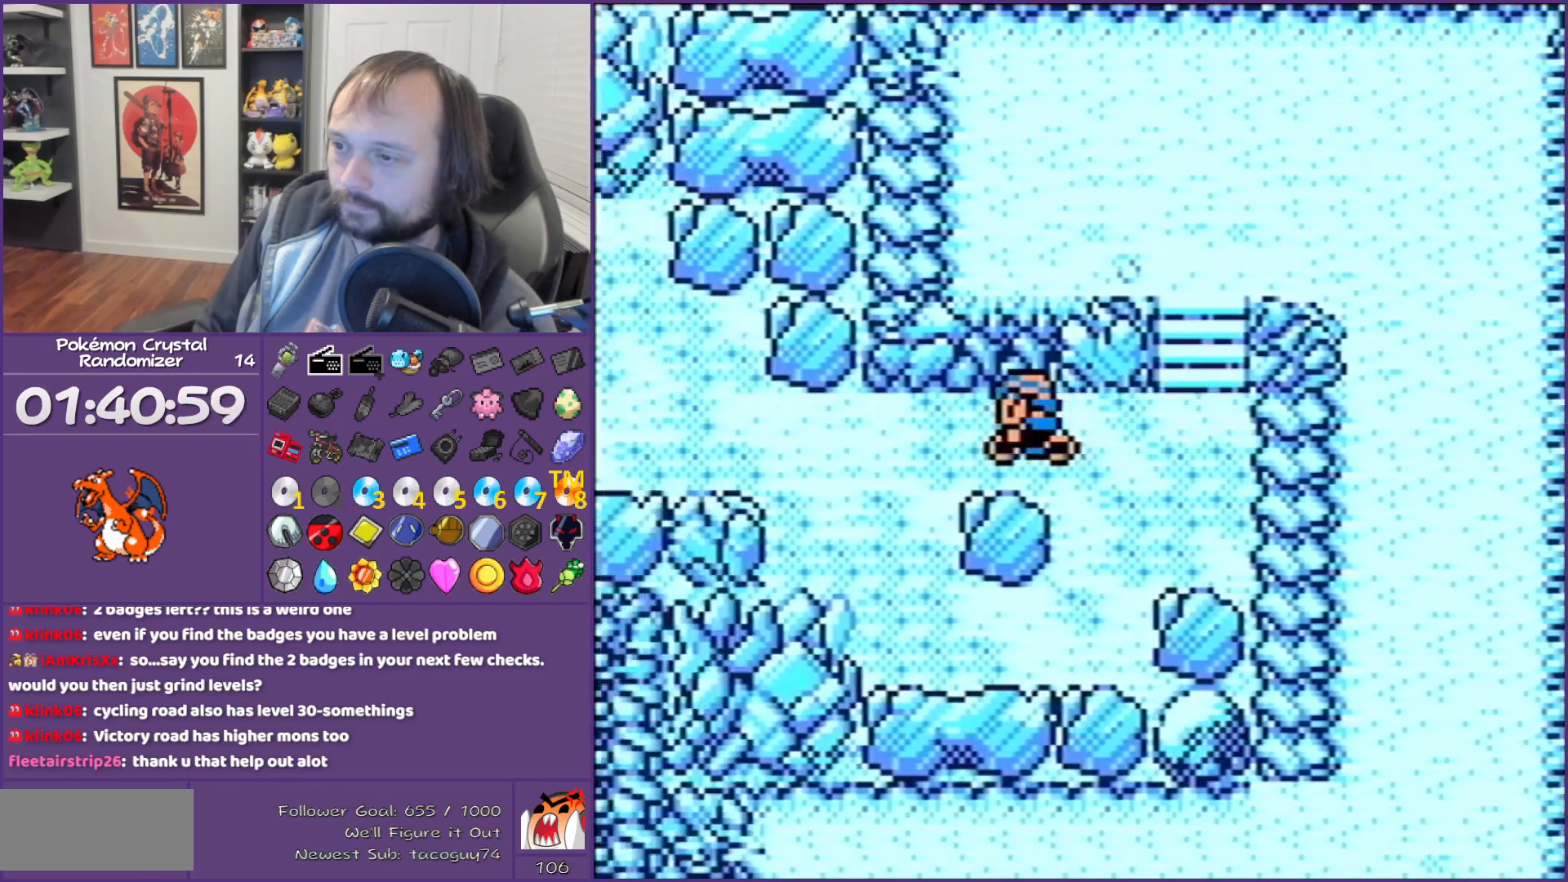
{"buttons": ["DPAD_UP", "DPAD_LEFT"], "events": [[417, "DPAD_UP", "down"]]}
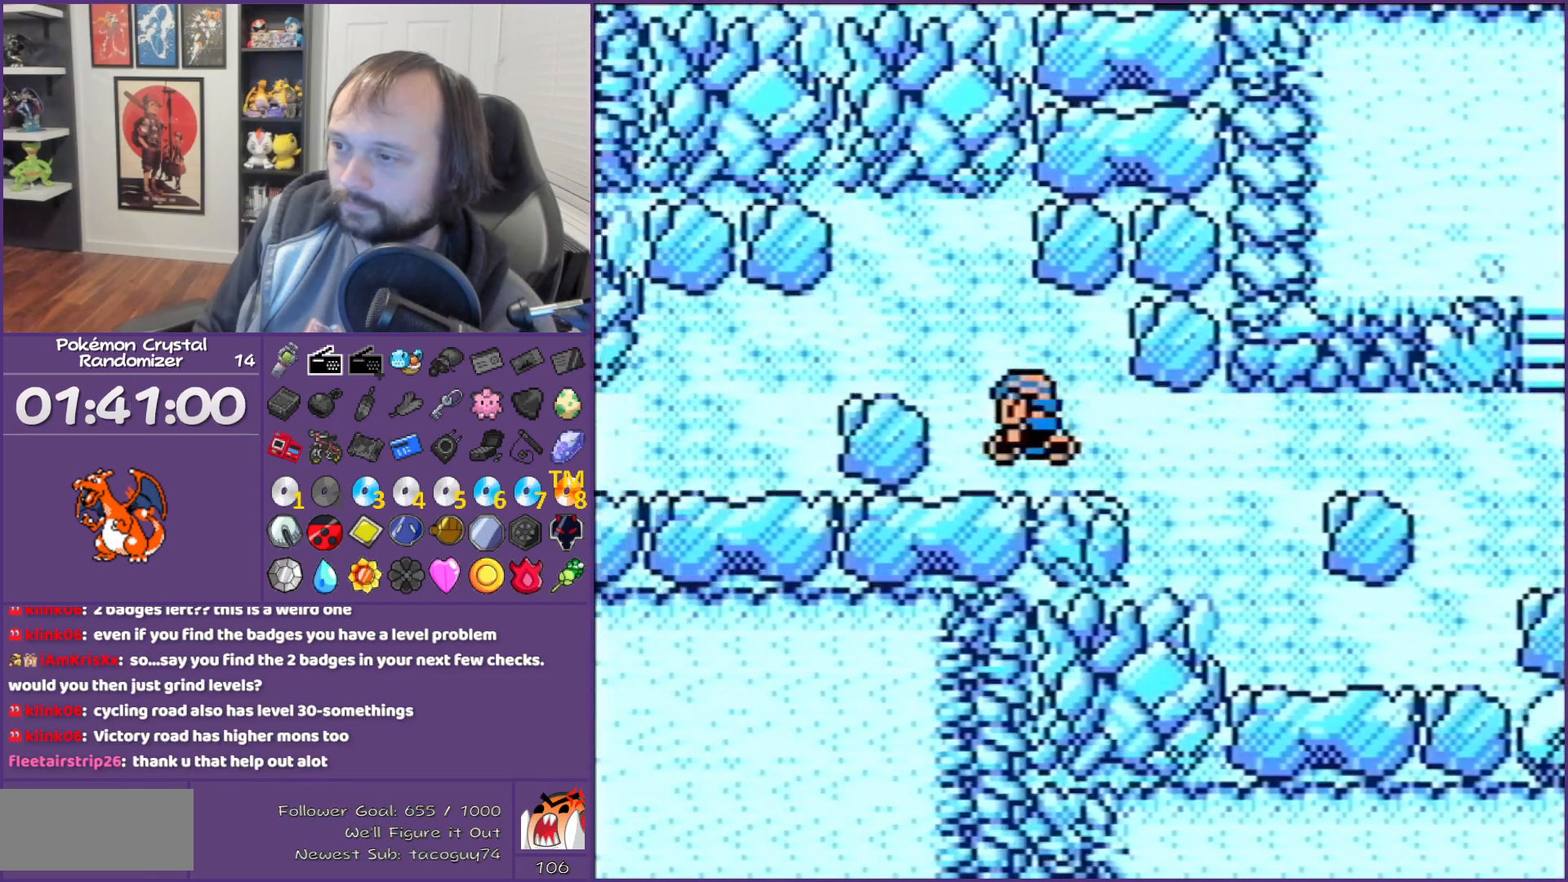
{"buttons": ["DPAD_DOWN", "DPAD_LEFT"], "events": [[417, "DPAD_DOWN", "down"], [417, "DPAD_UP", "up"]]}
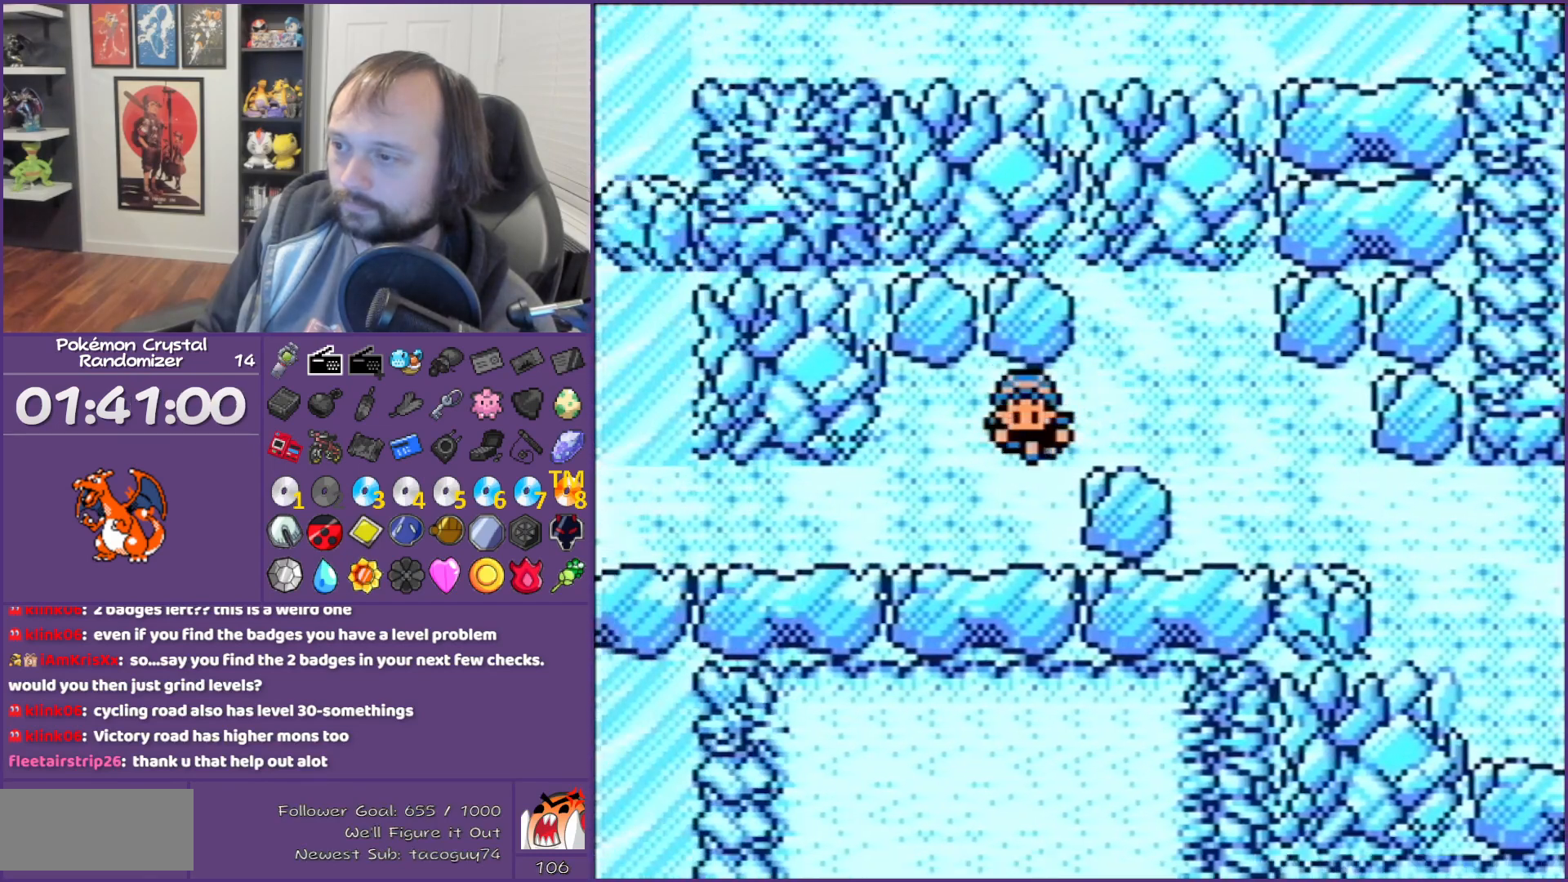
{"buttons": ["DPAD_LEFT"], "events": [[133, "DPAD_DOWN", "up"]]}
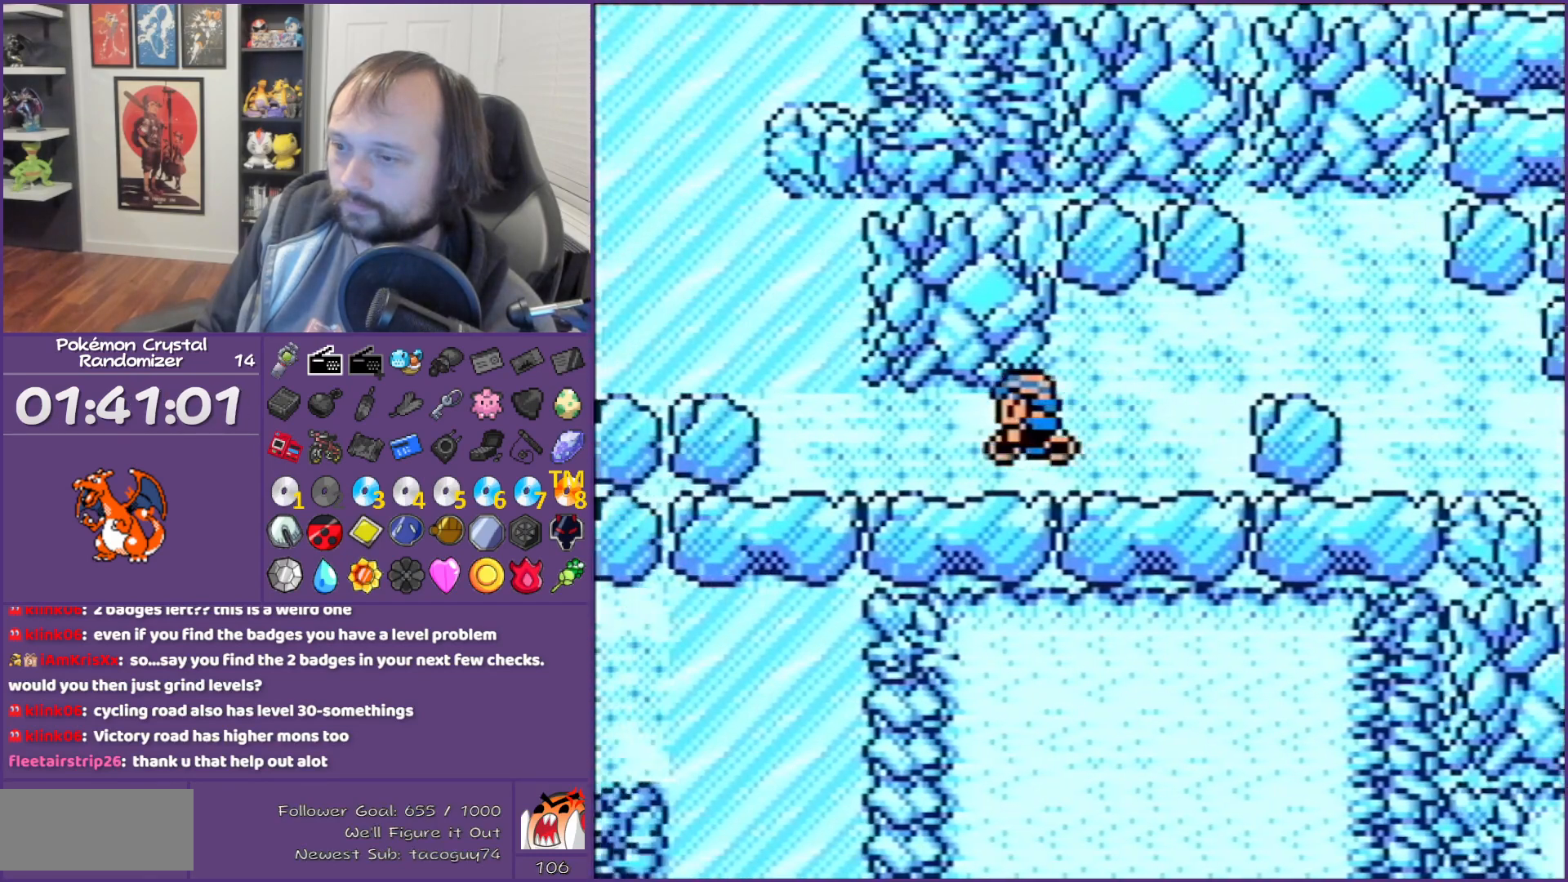
{"buttons": ["DPAD_LEFT"], "events": [[183, "DPAD_LEFT", "up"], [183, "DPAD_UP", "down"], [450, "DPAD_LEFT", "down"], [500, "DPAD_UP", "up"]]}
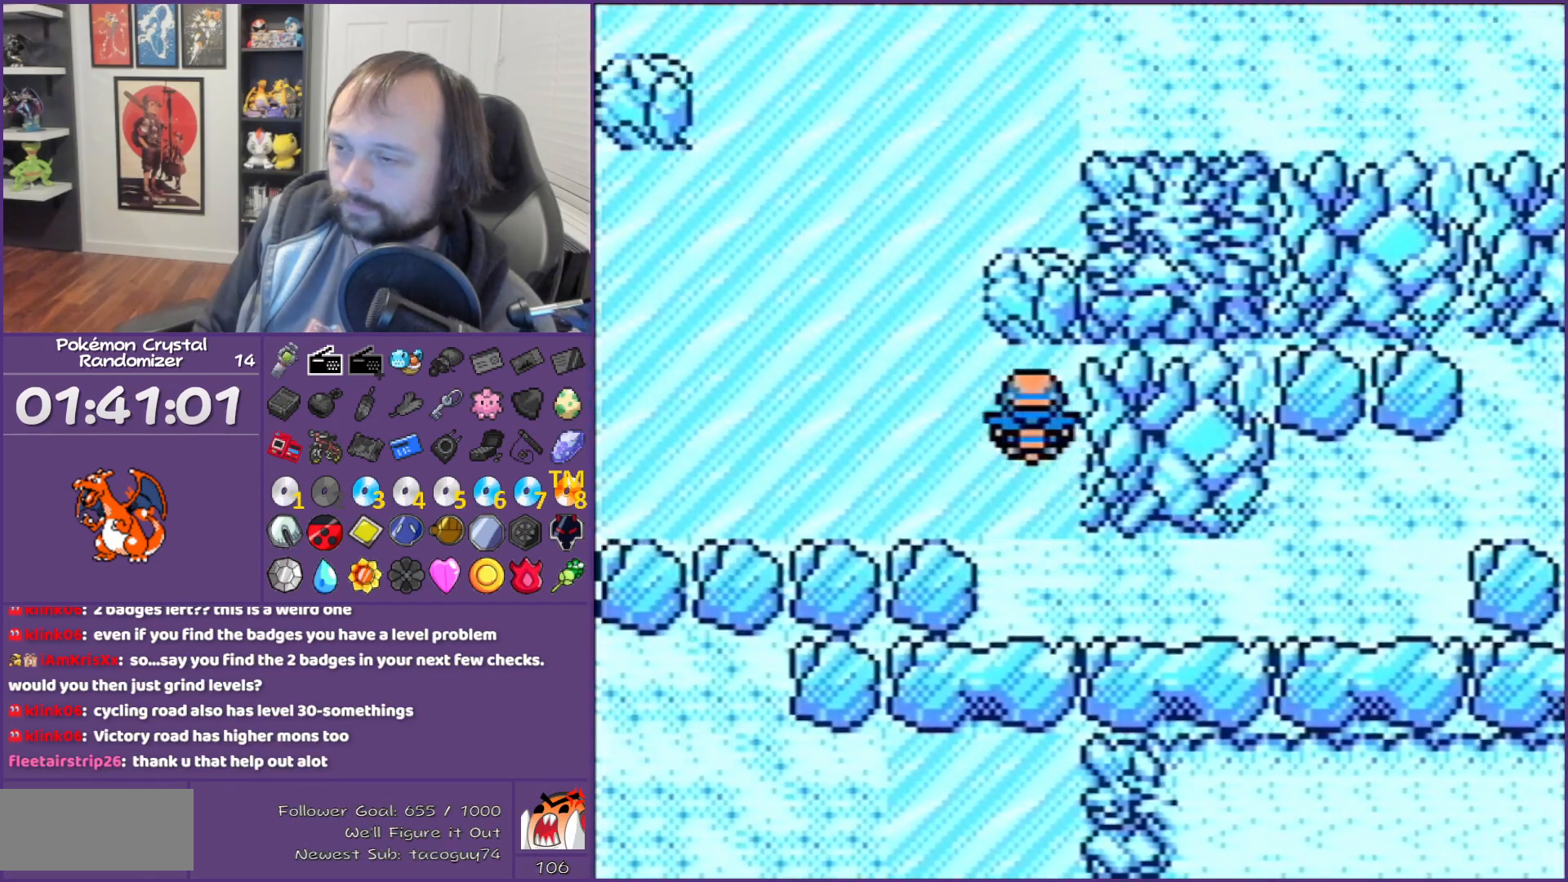
{"buttons": ["DPAD_LEFT"], "events": []}
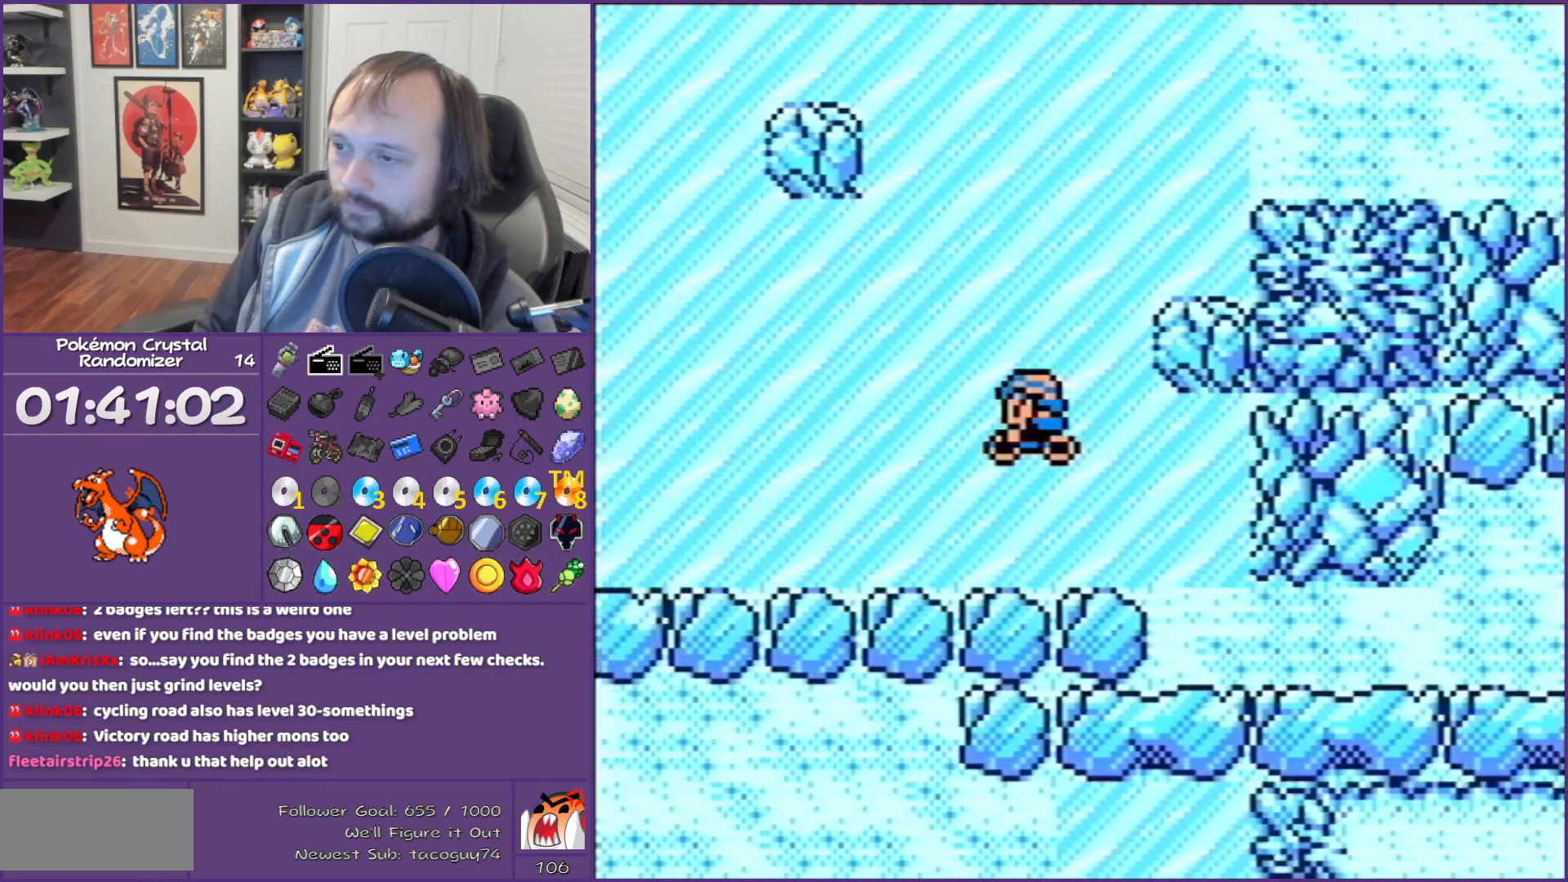
{"buttons": ["DPAD_UP"], "events": [[67, "DPAD_LEFT", "up"], [217, "DPAD_UP", "down"]]}
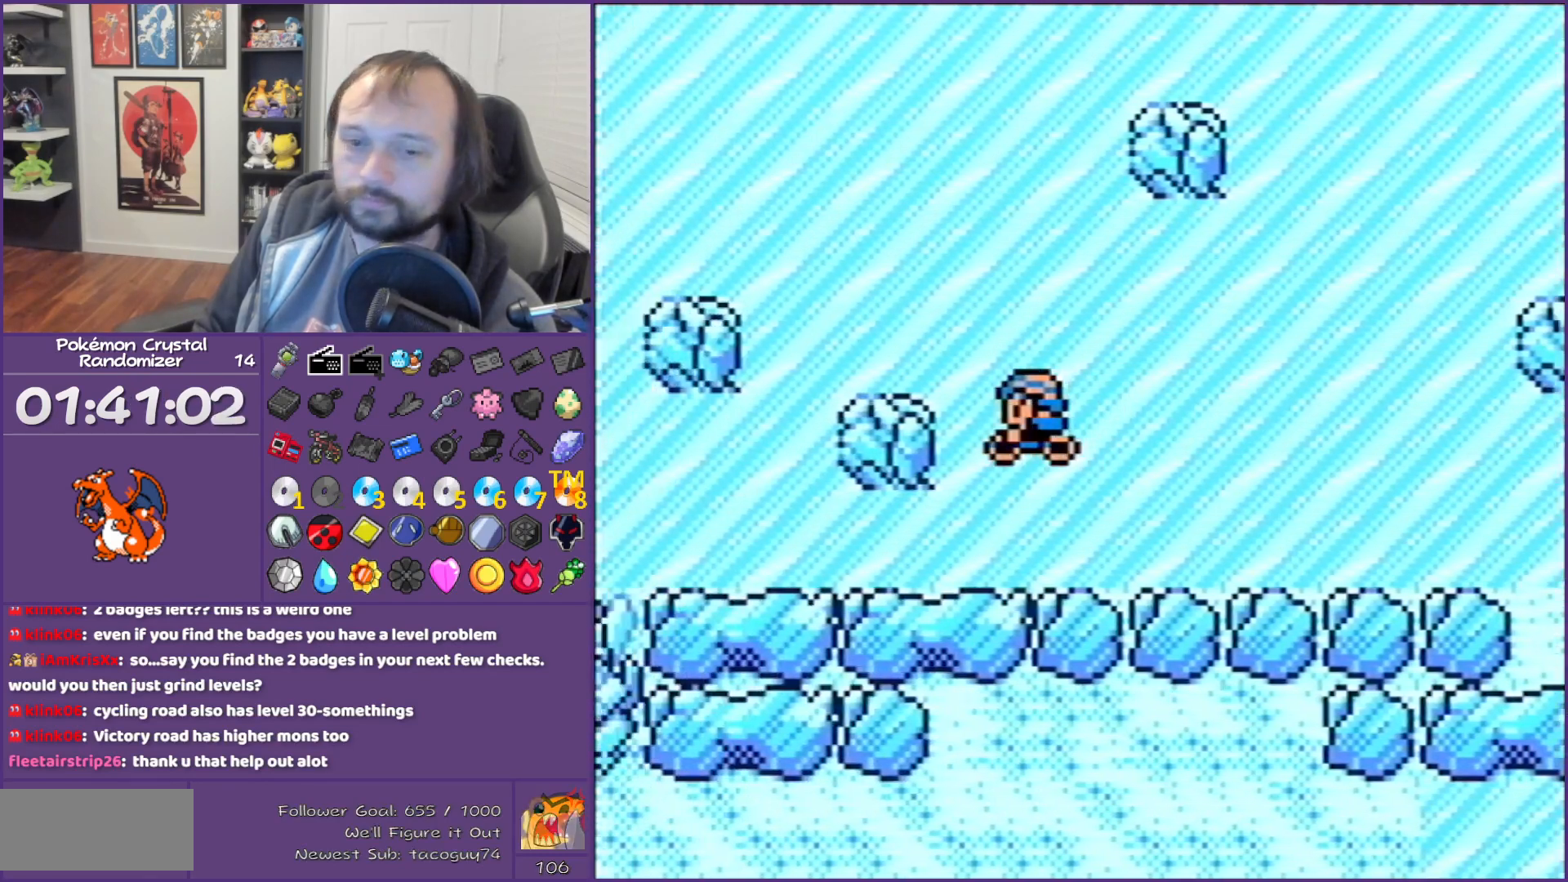
{"buttons": ["DPAD_UP"], "events": []}
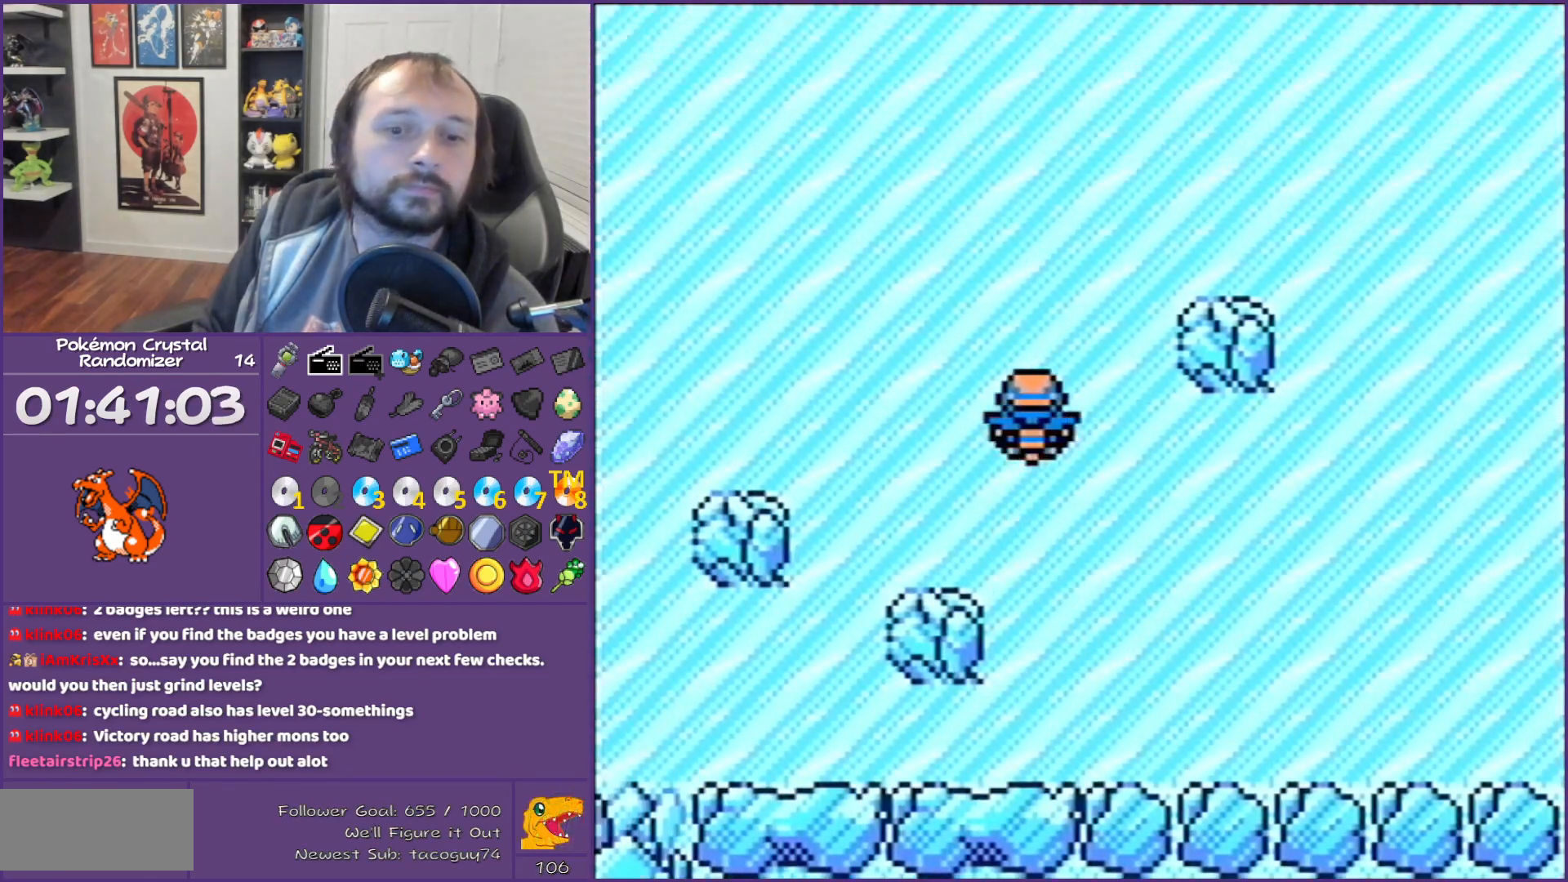
{"buttons": [], "events": [[100, "DPAD_UP", "up"]]}
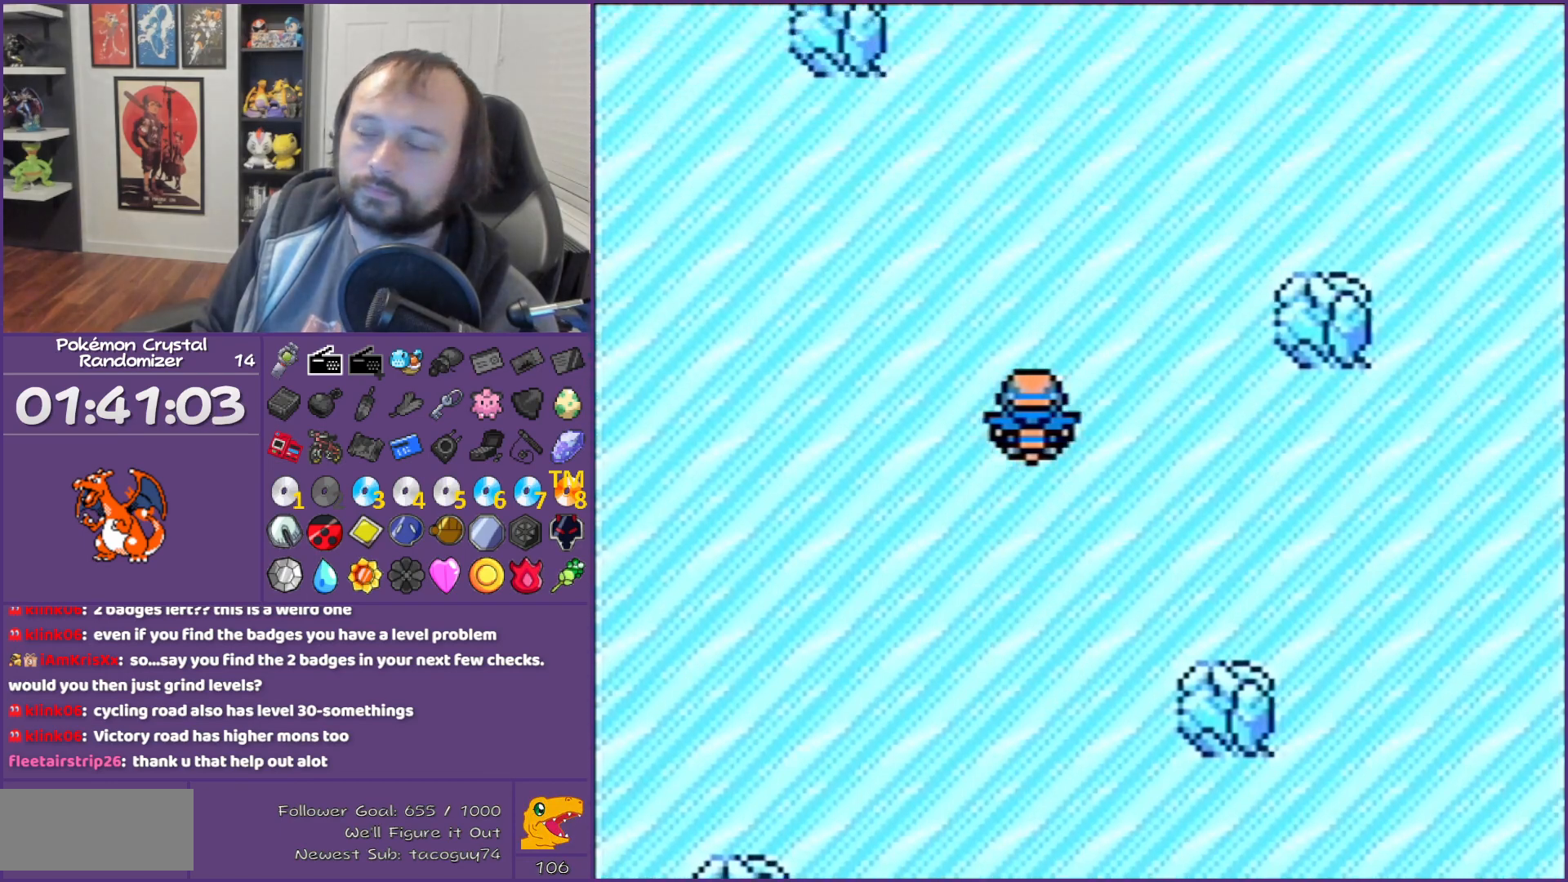
{"buttons": ["DPAD_LEFT"], "events": [[317, "DPAD_LEFT", "down"]]}
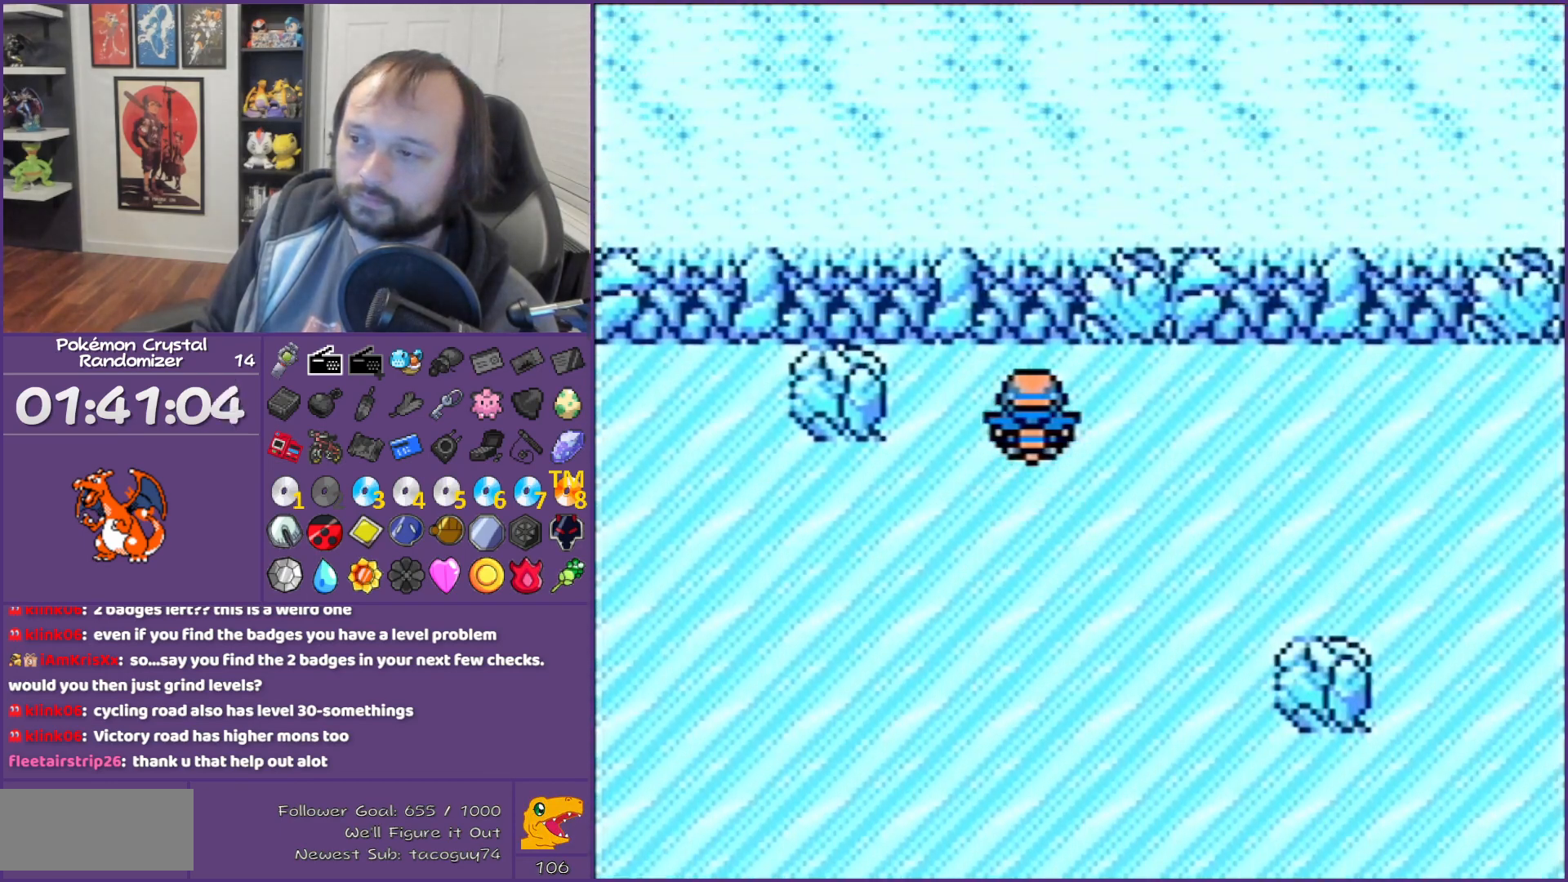
{"buttons": ["DPAD_DOWN"], "events": [[317, "DPAD_DOWN", "down"], [500, "DPAD_LEFT", "up"]]}
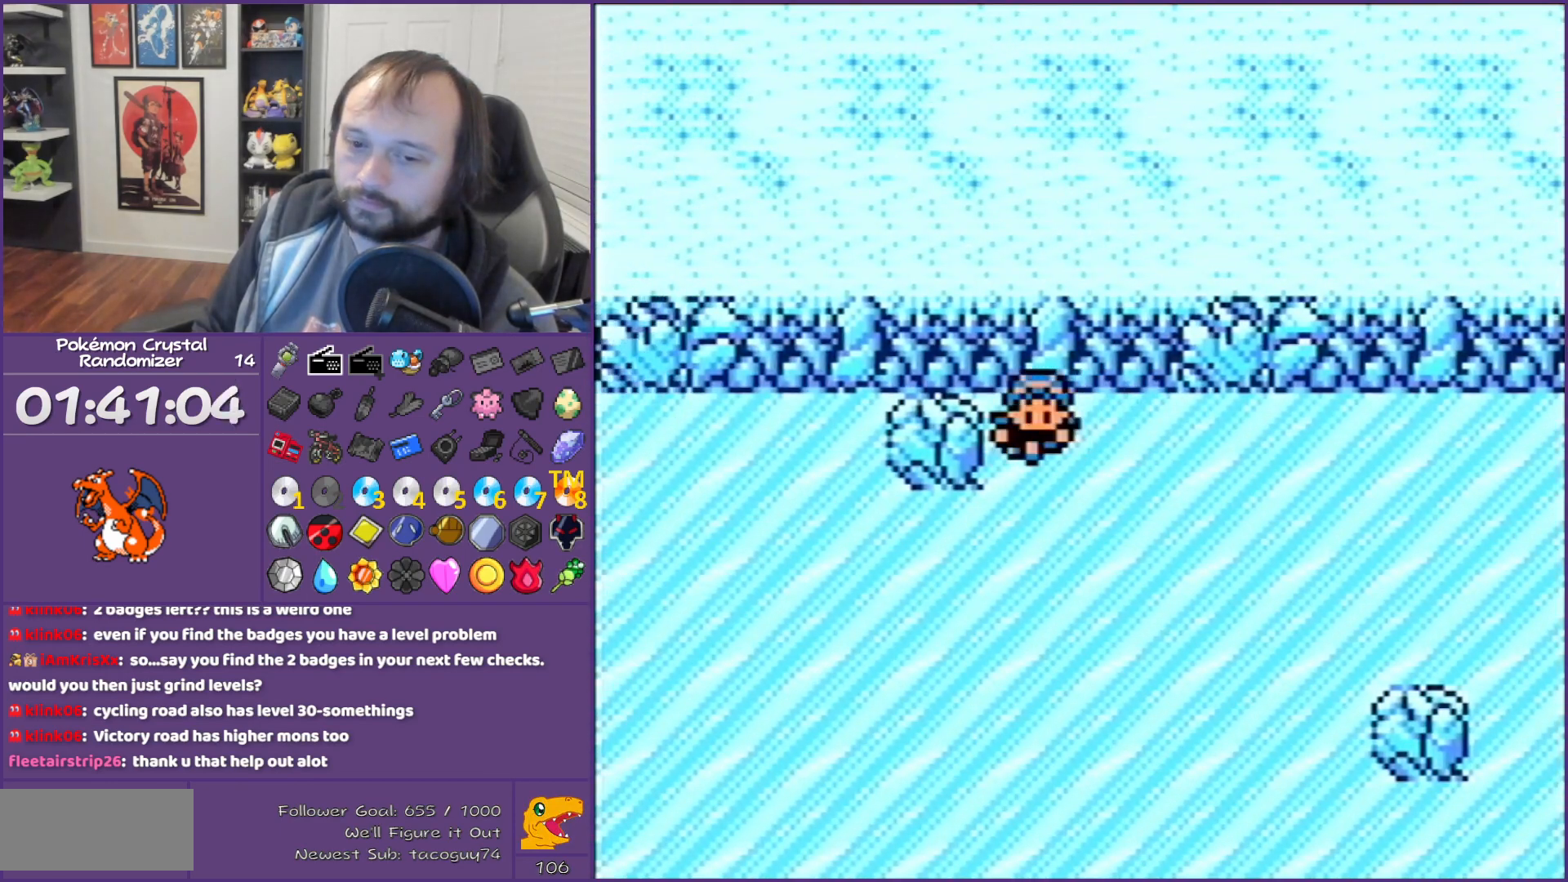
{"buttons": [], "events": [[400, "DPAD_DOWN", "up"]]}
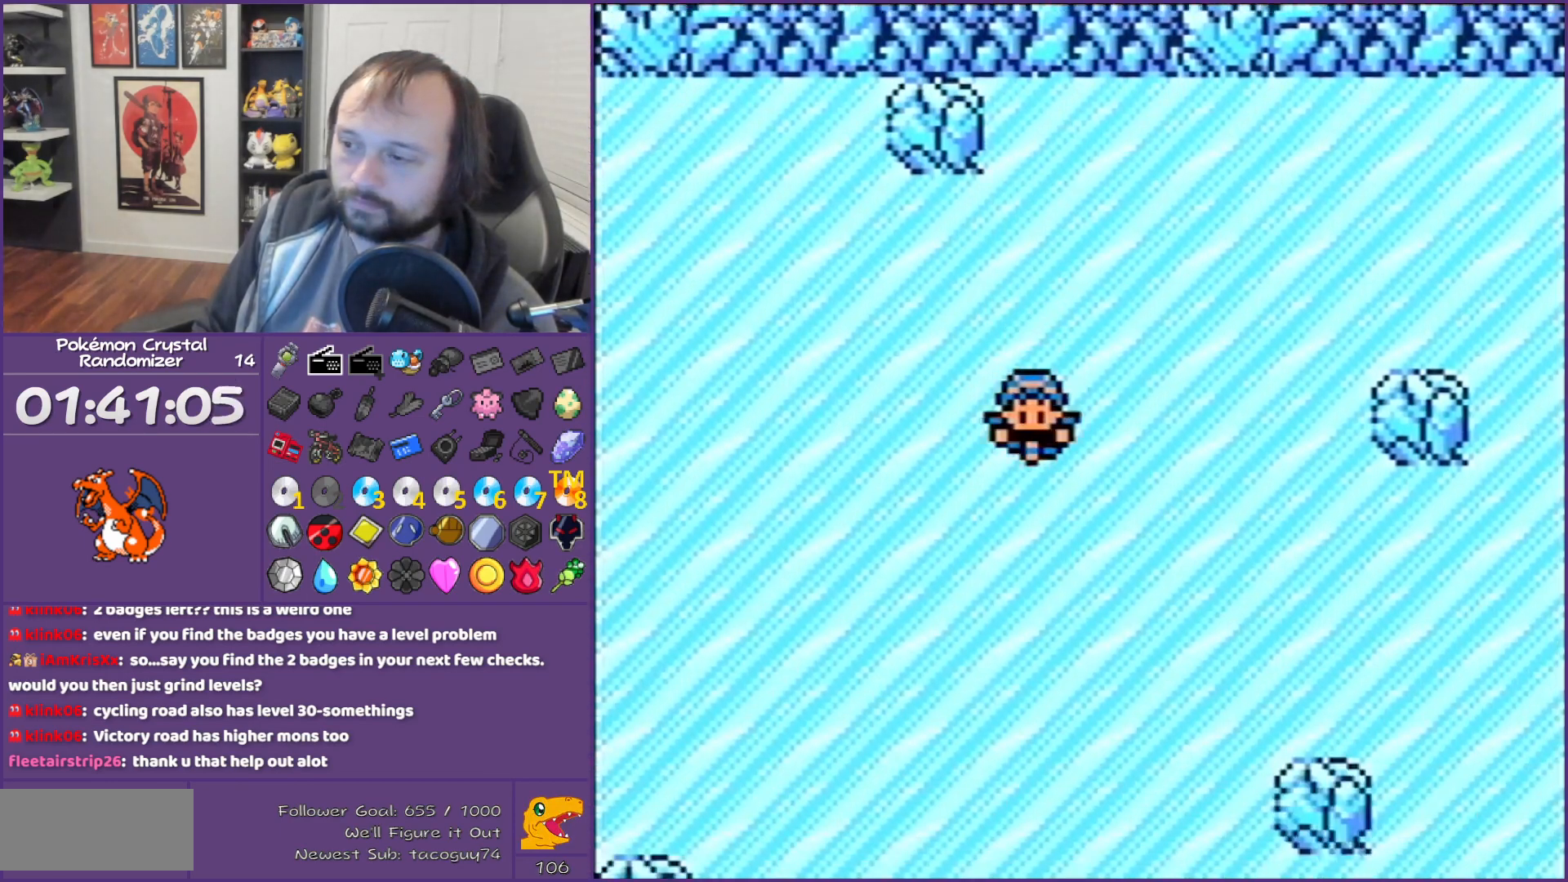
{"buttons": ["DPAD_LEFT"], "events": [[467, "DPAD_LEFT", "down"]]}
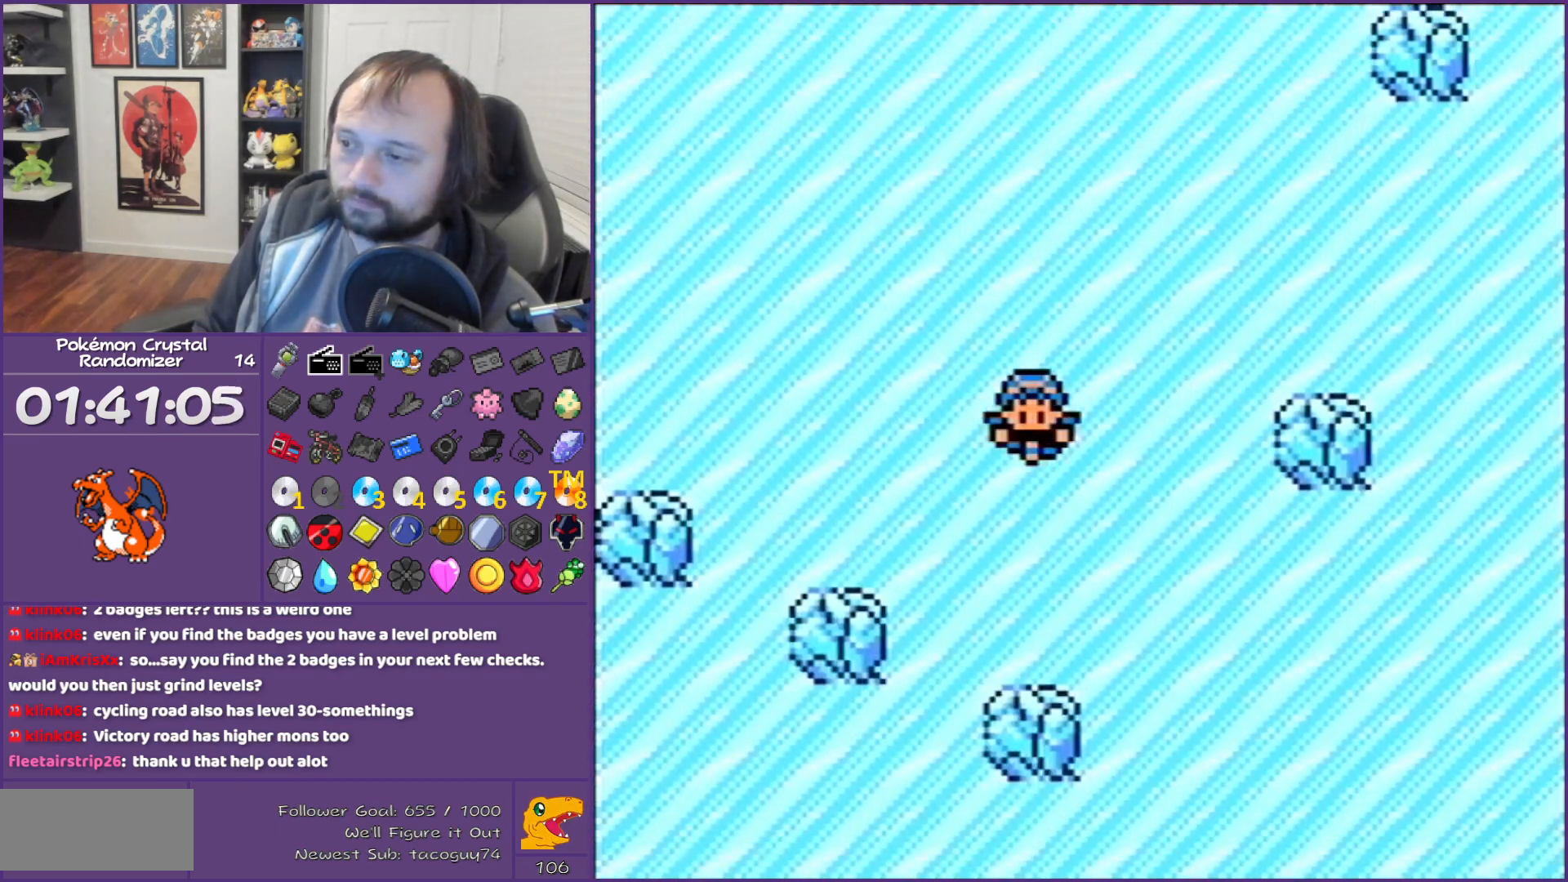
{"buttons": ["DPAD_LEFT"], "events": []}
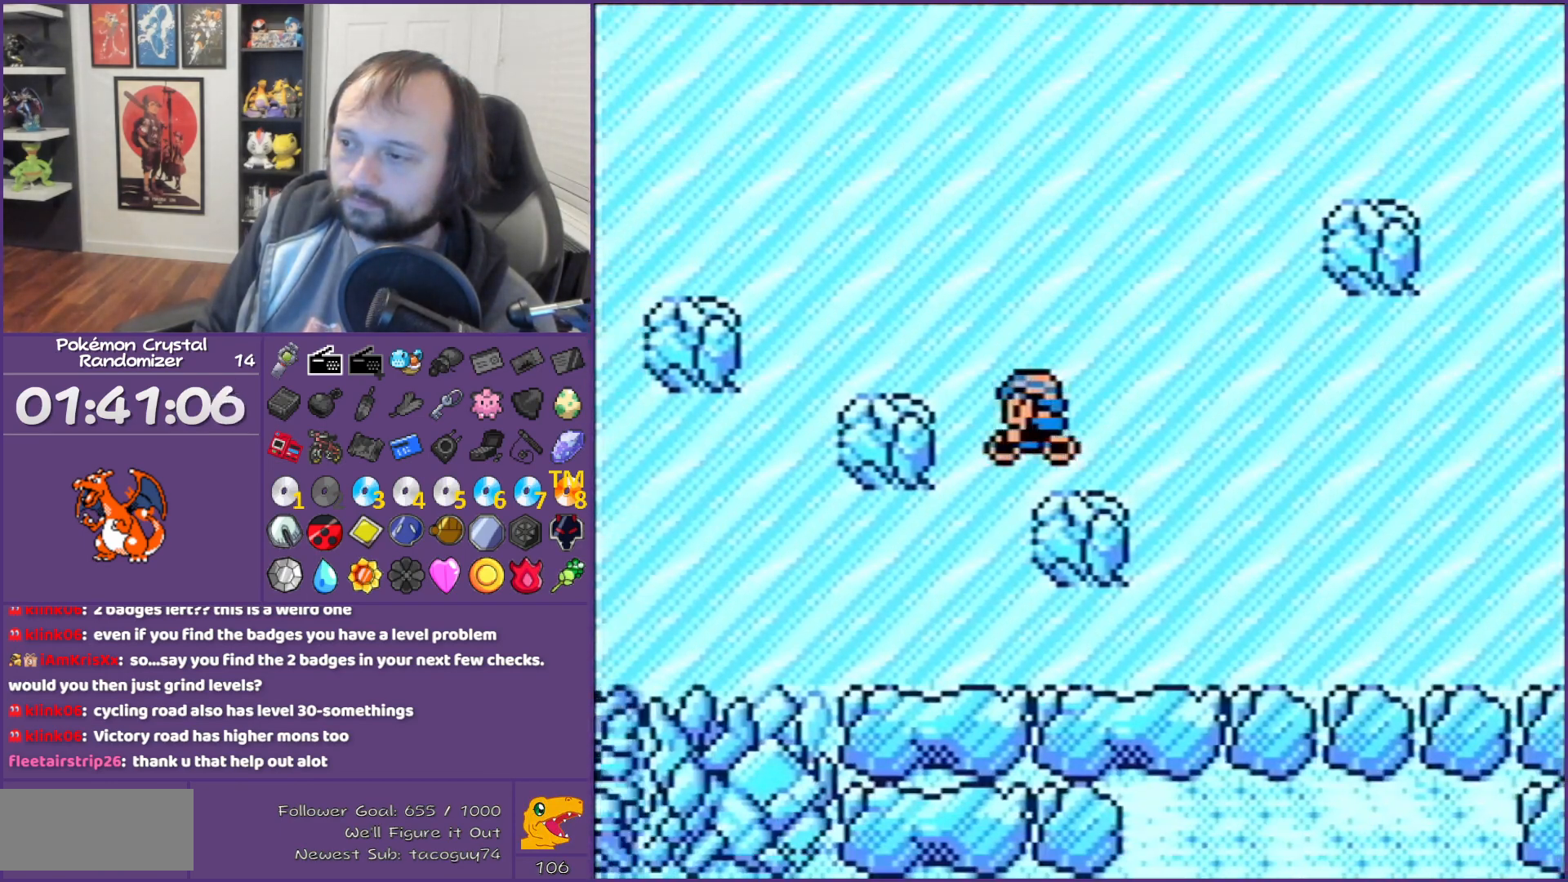
{"buttons": ["DPAD_UP"], "events": [[167, "DPAD_LEFT", "up"], [167, "DPAD_UP", "down"]]}
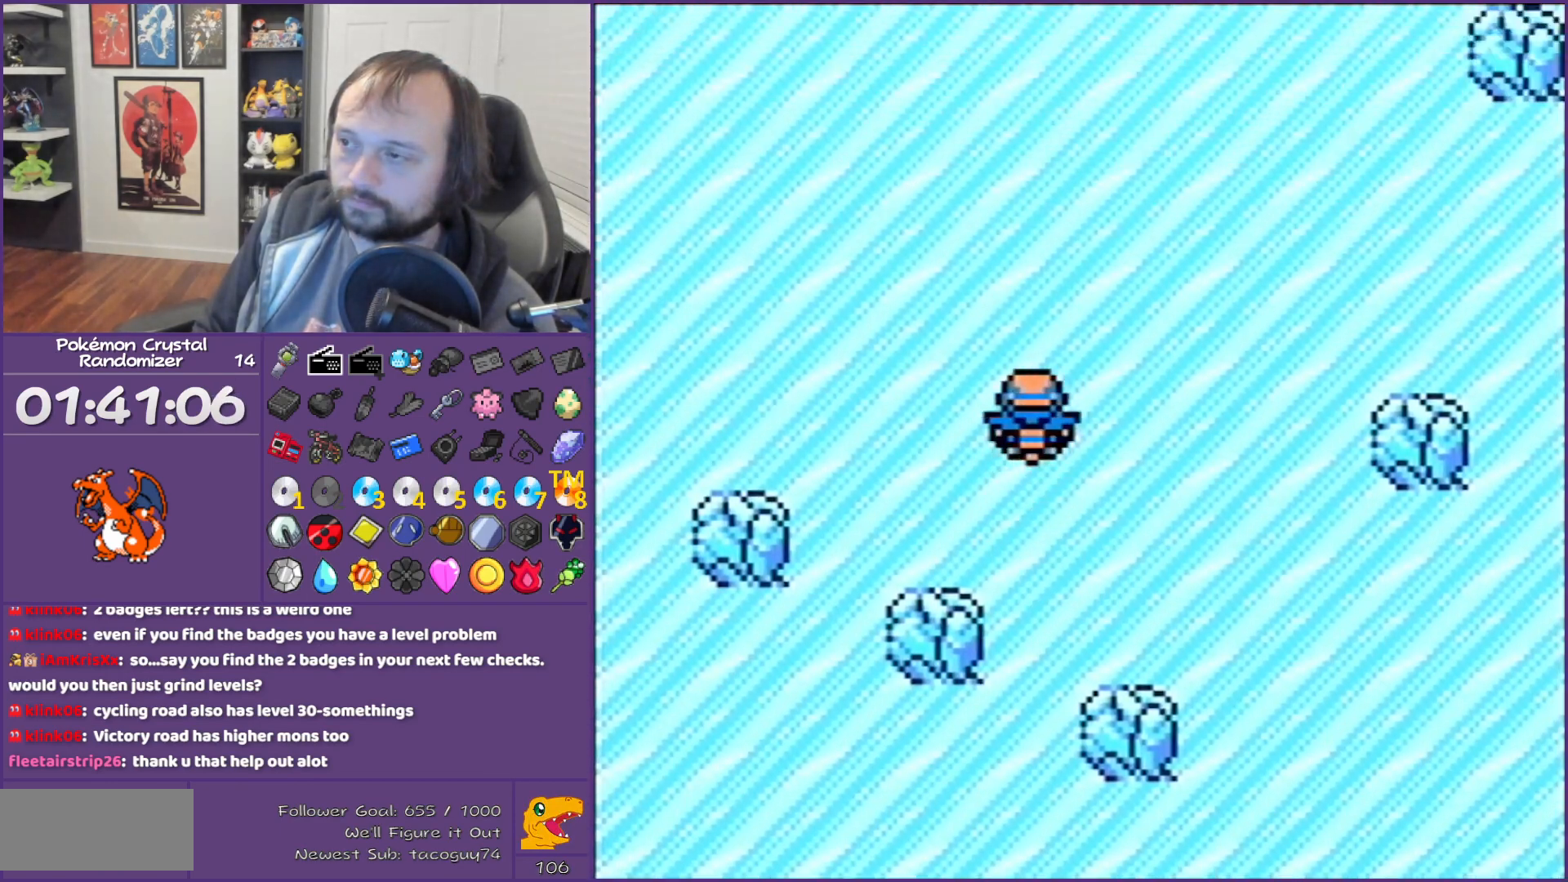
{"buttons": [], "events": [[183, "DPAD_UP", "up"]]}
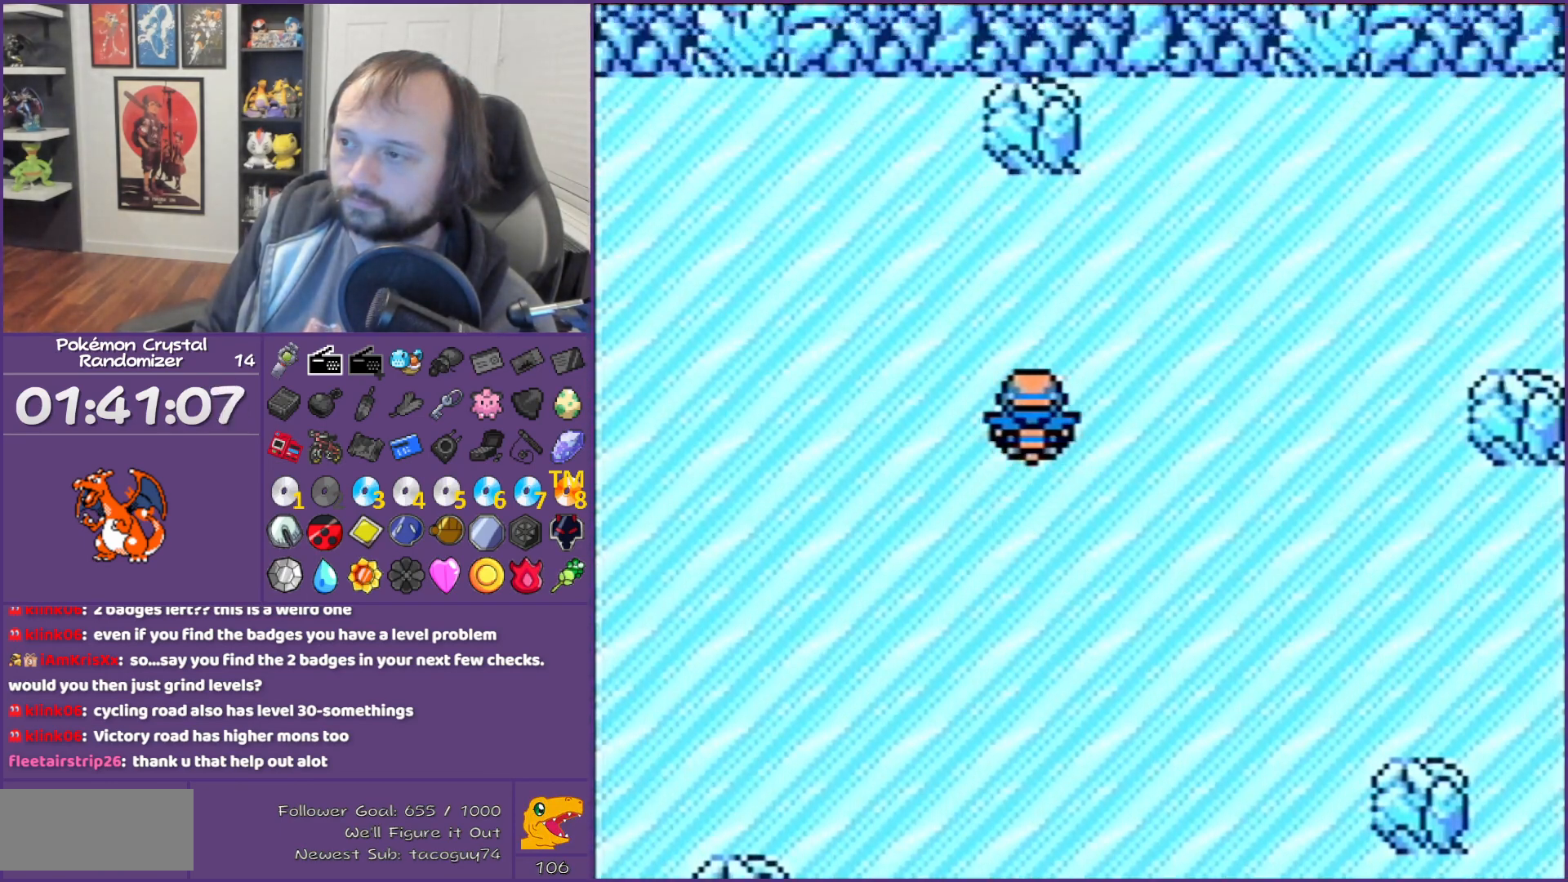
{"buttons": ["DPAD_LEFT"], "events": [[183, "DPAD_LEFT", "down"]]}
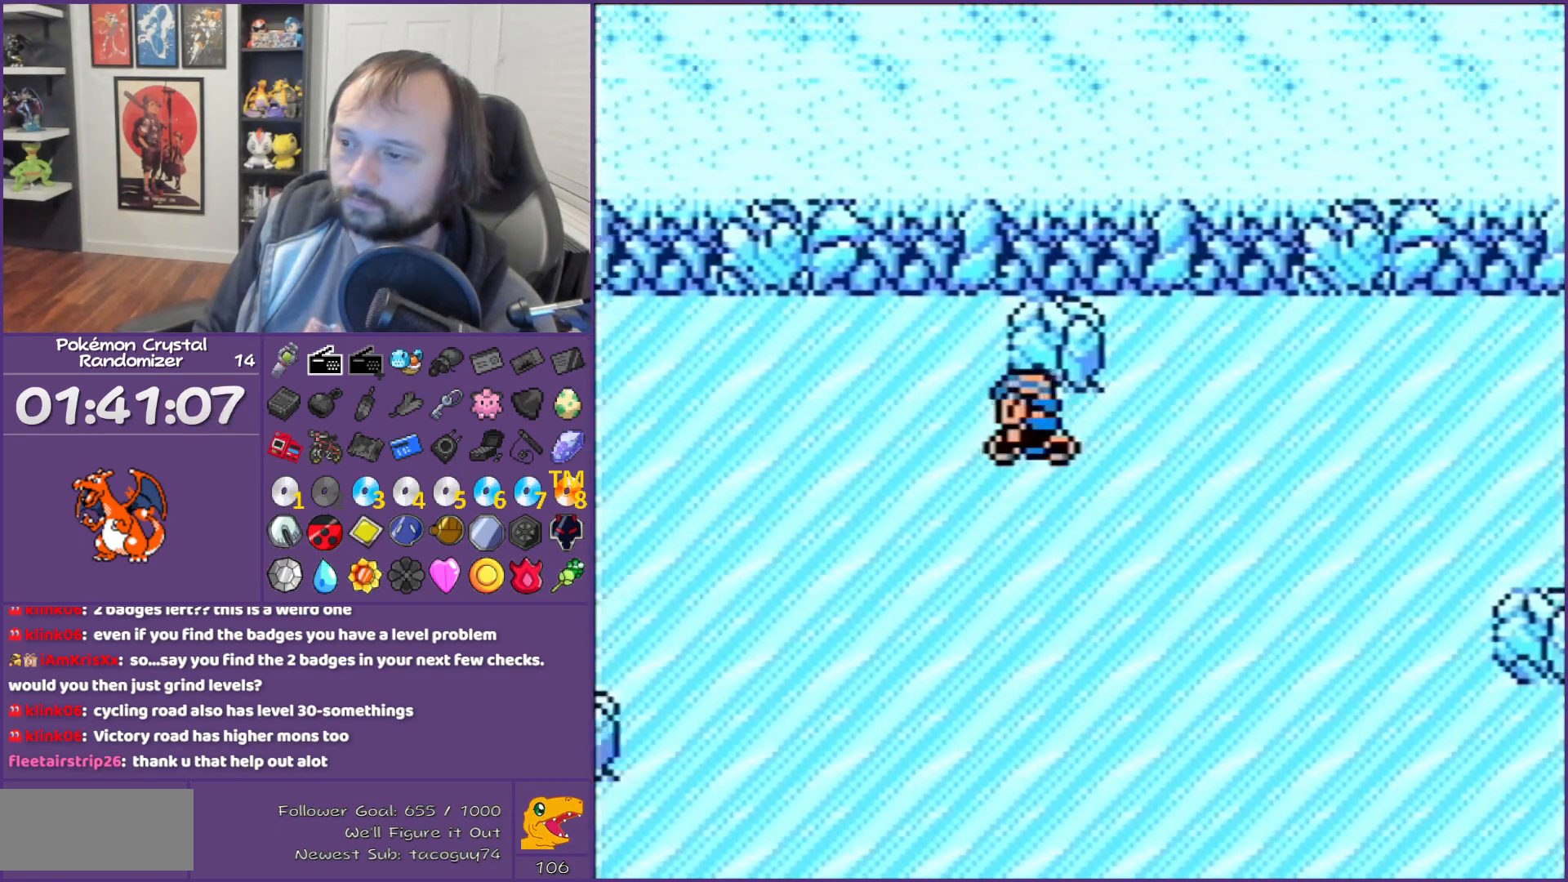
{"buttons": ["DPAD_DOWN"], "events": [[183, "DPAD_LEFT", "up"], [467, "DPAD_DOWN", "down"]]}
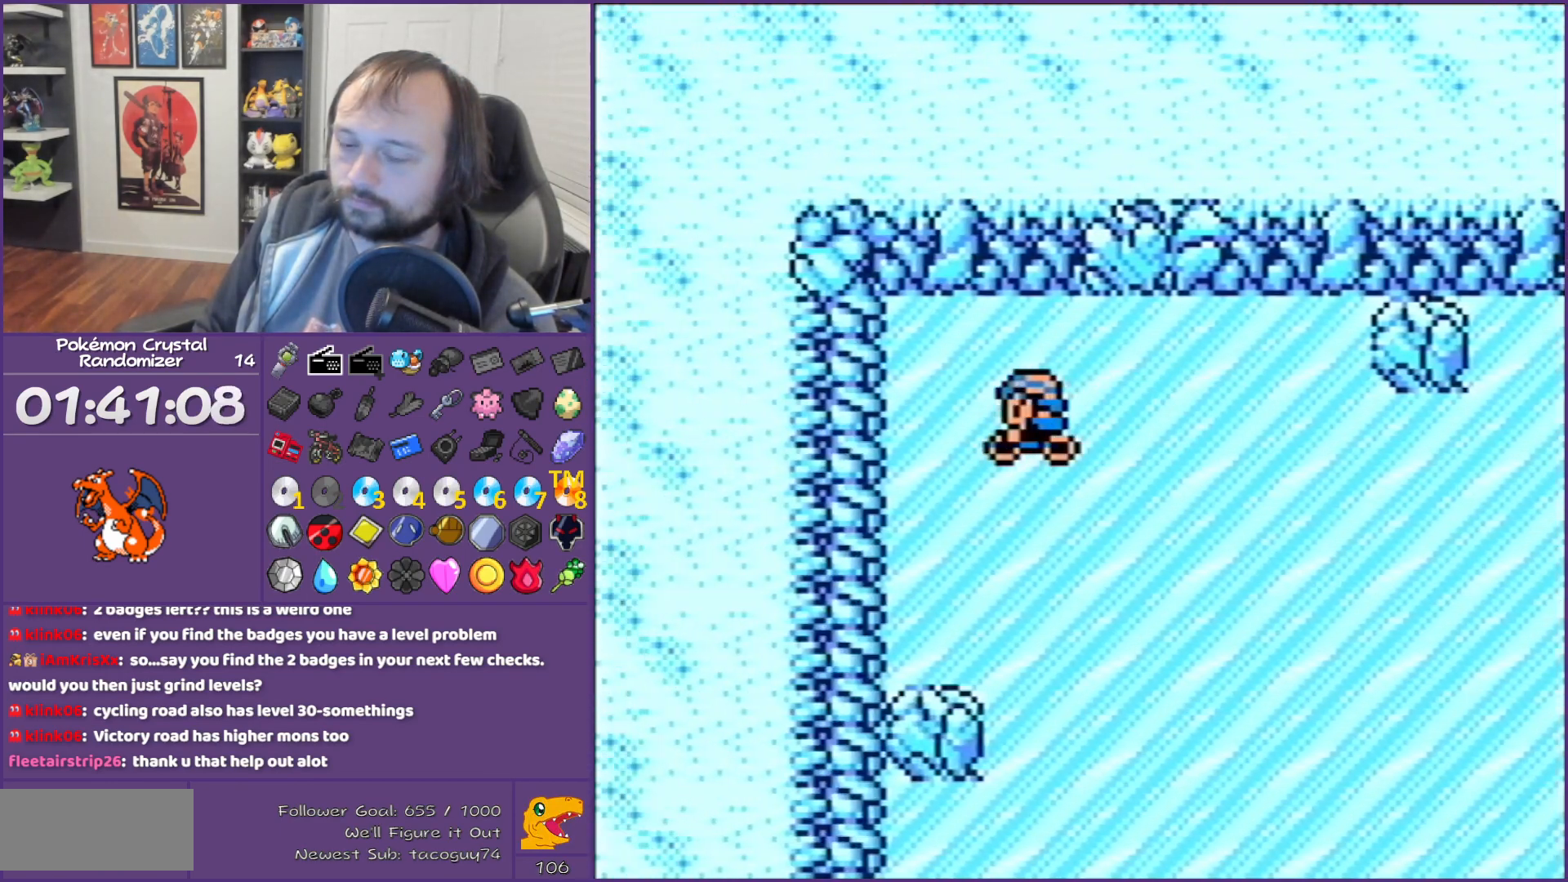
{"buttons": ["DPAD_DOWN"], "events": []}
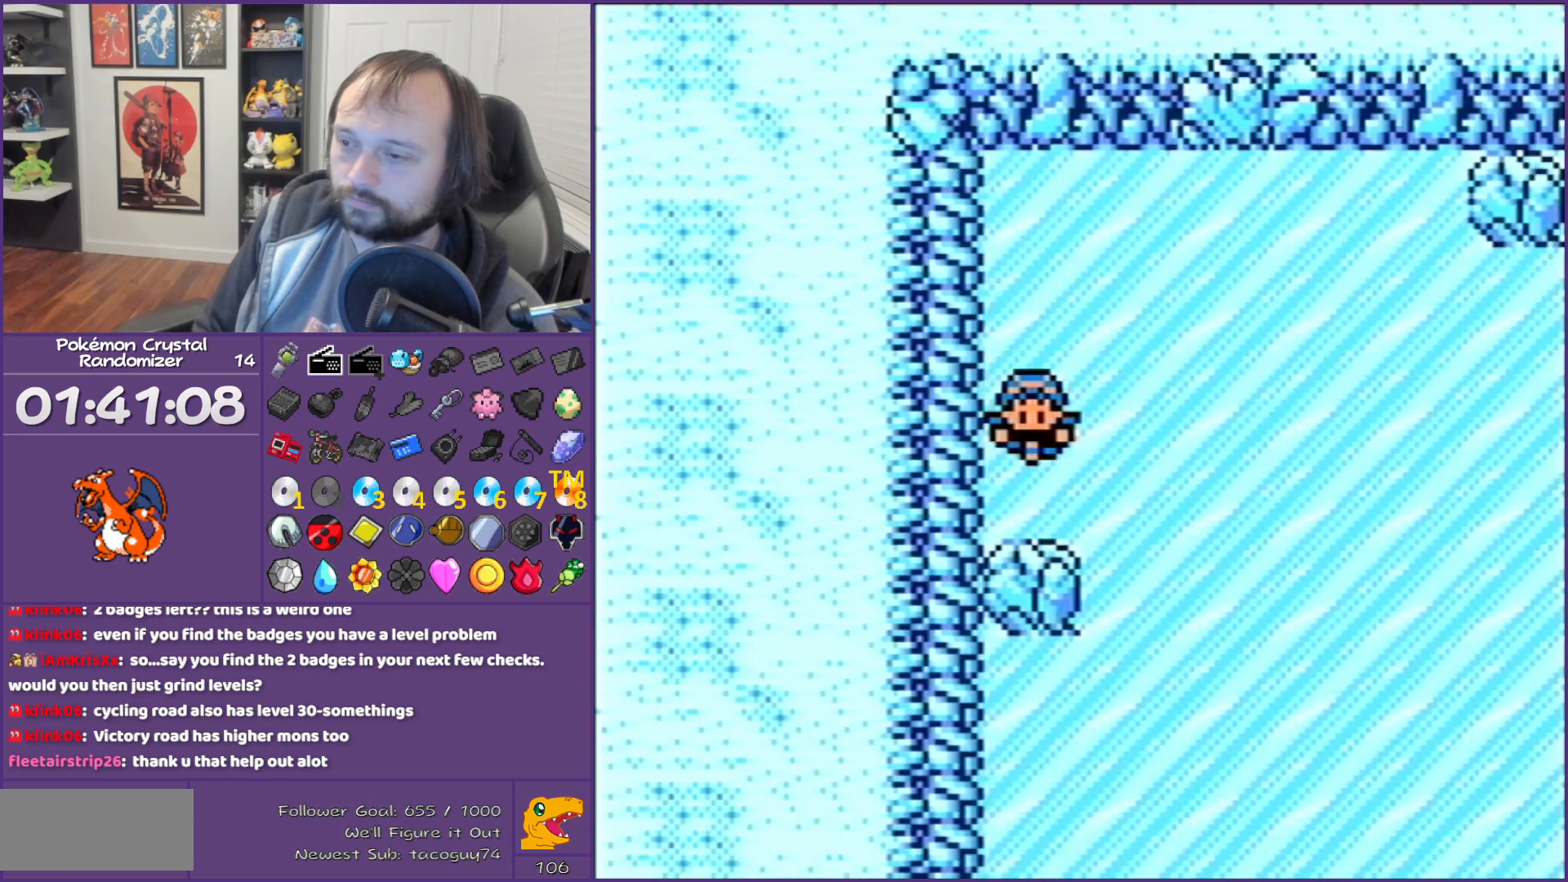
{"buttons": ["DPAD_RIGHT"], "events": [[17, "DPAD_DOWN", "up"], [17, "DPAD_RIGHT", "down"]]}
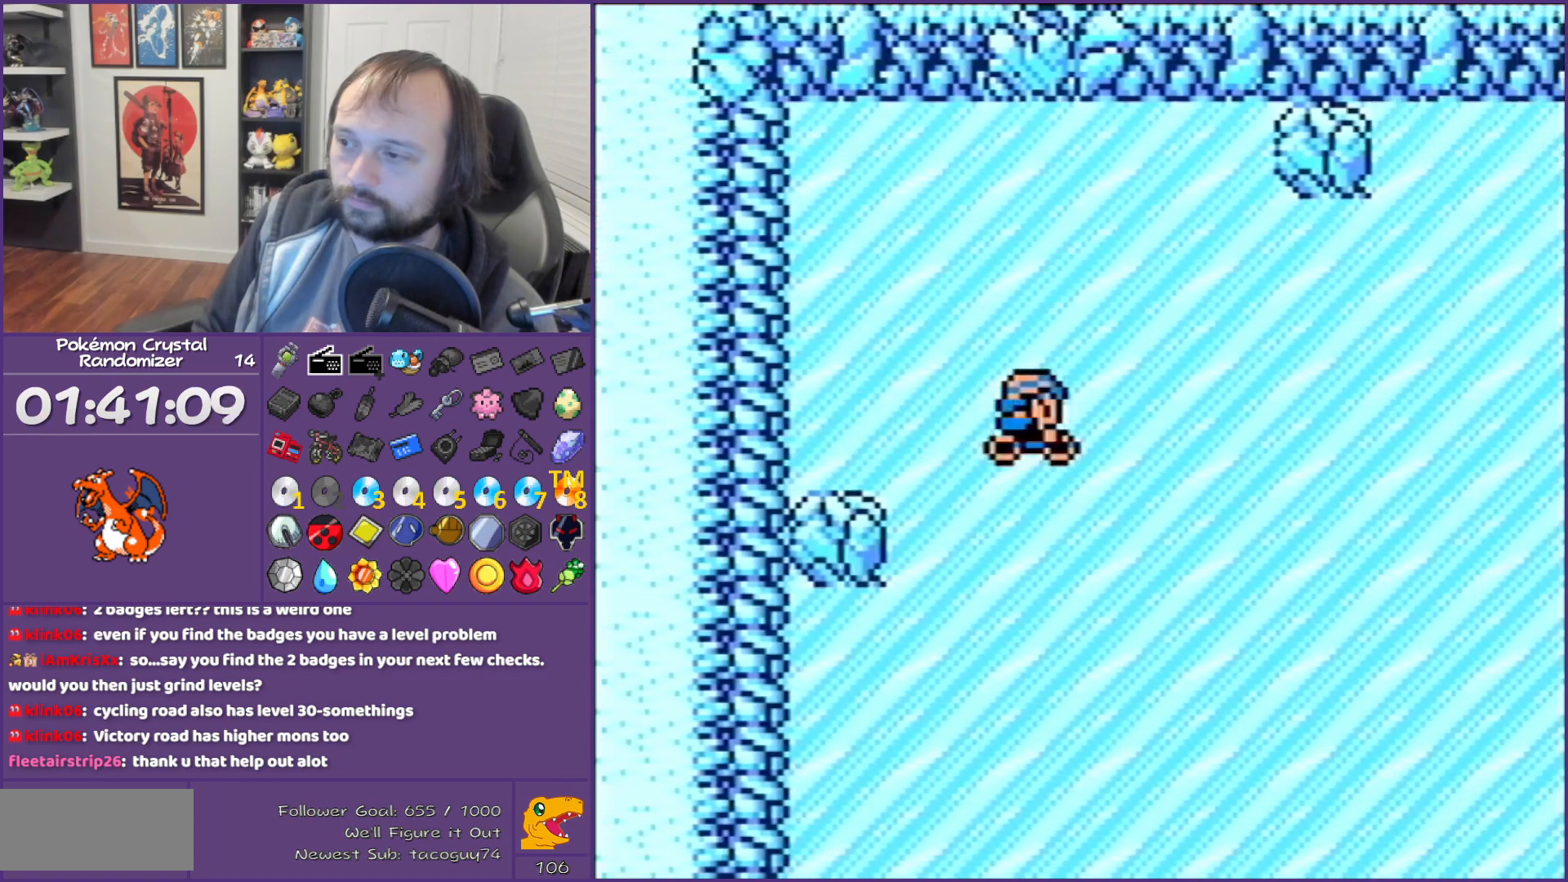
{"buttons": [], "events": [[50, "DPAD_RIGHT", "up"]]}
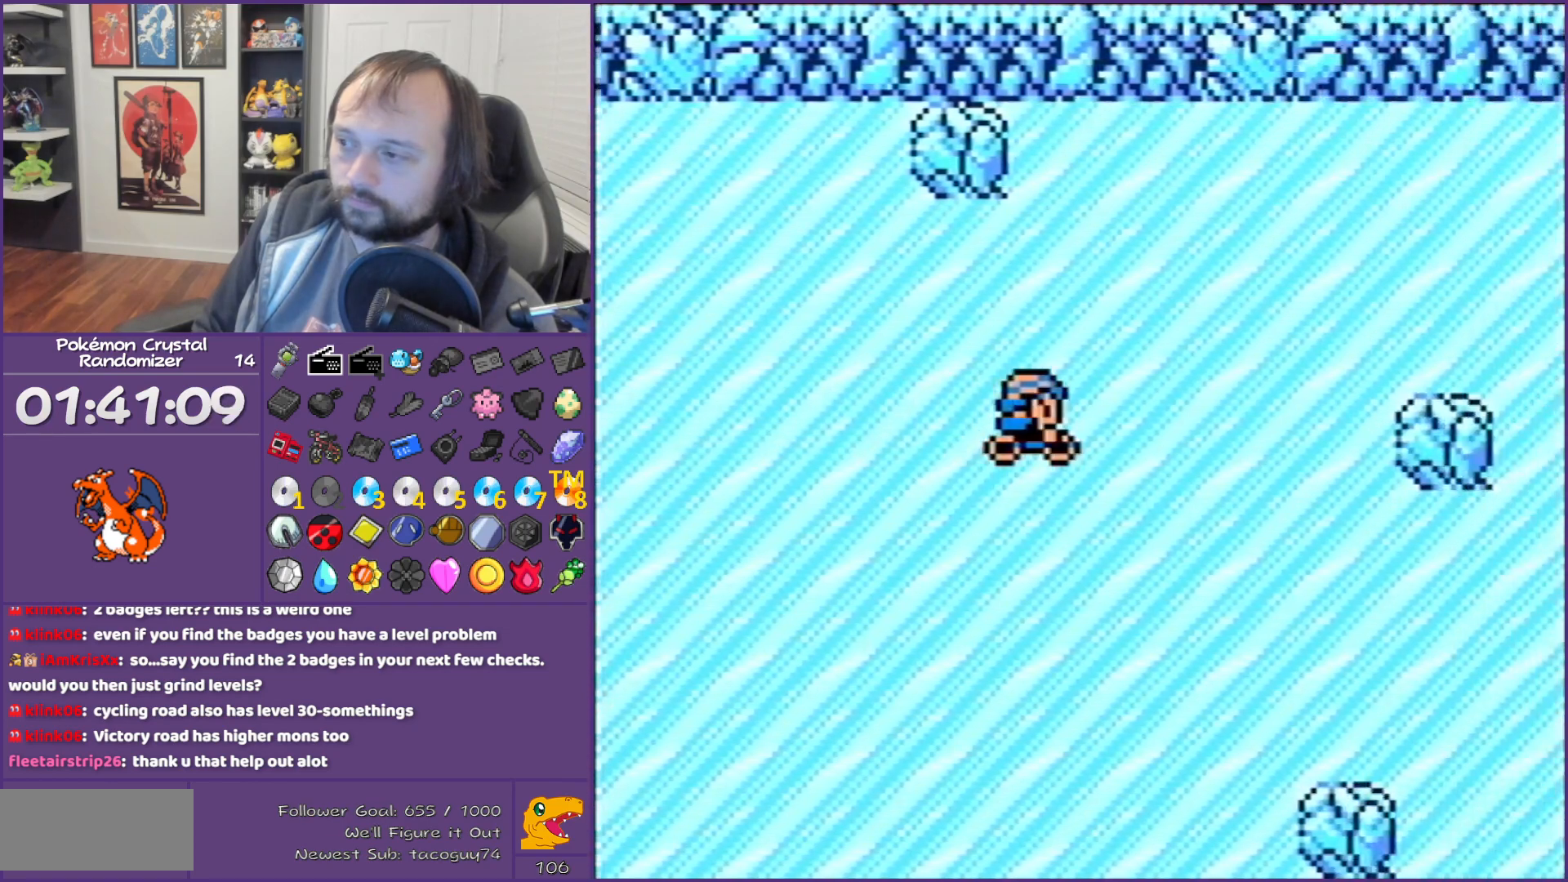
{"buttons": ["DPAD_DOWN"], "events": [[317, "DPAD_DOWN", "down"]]}
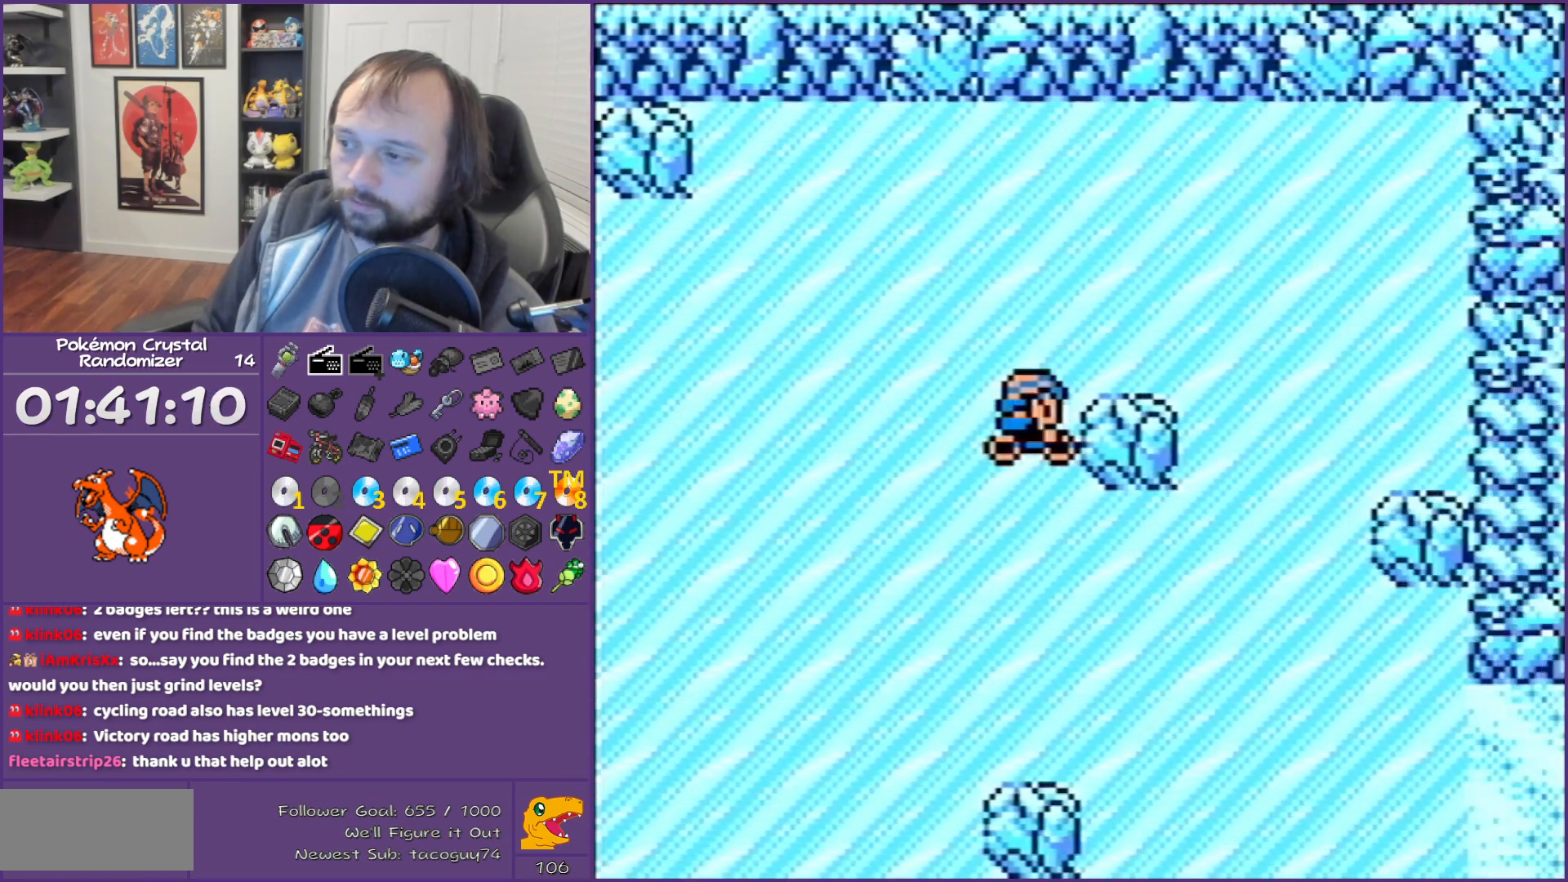
{"buttons": ["DPAD_RIGHT"], "events": [[317, "DPAD_DOWN", "up"], [317, "DPAD_RIGHT", "down"]]}
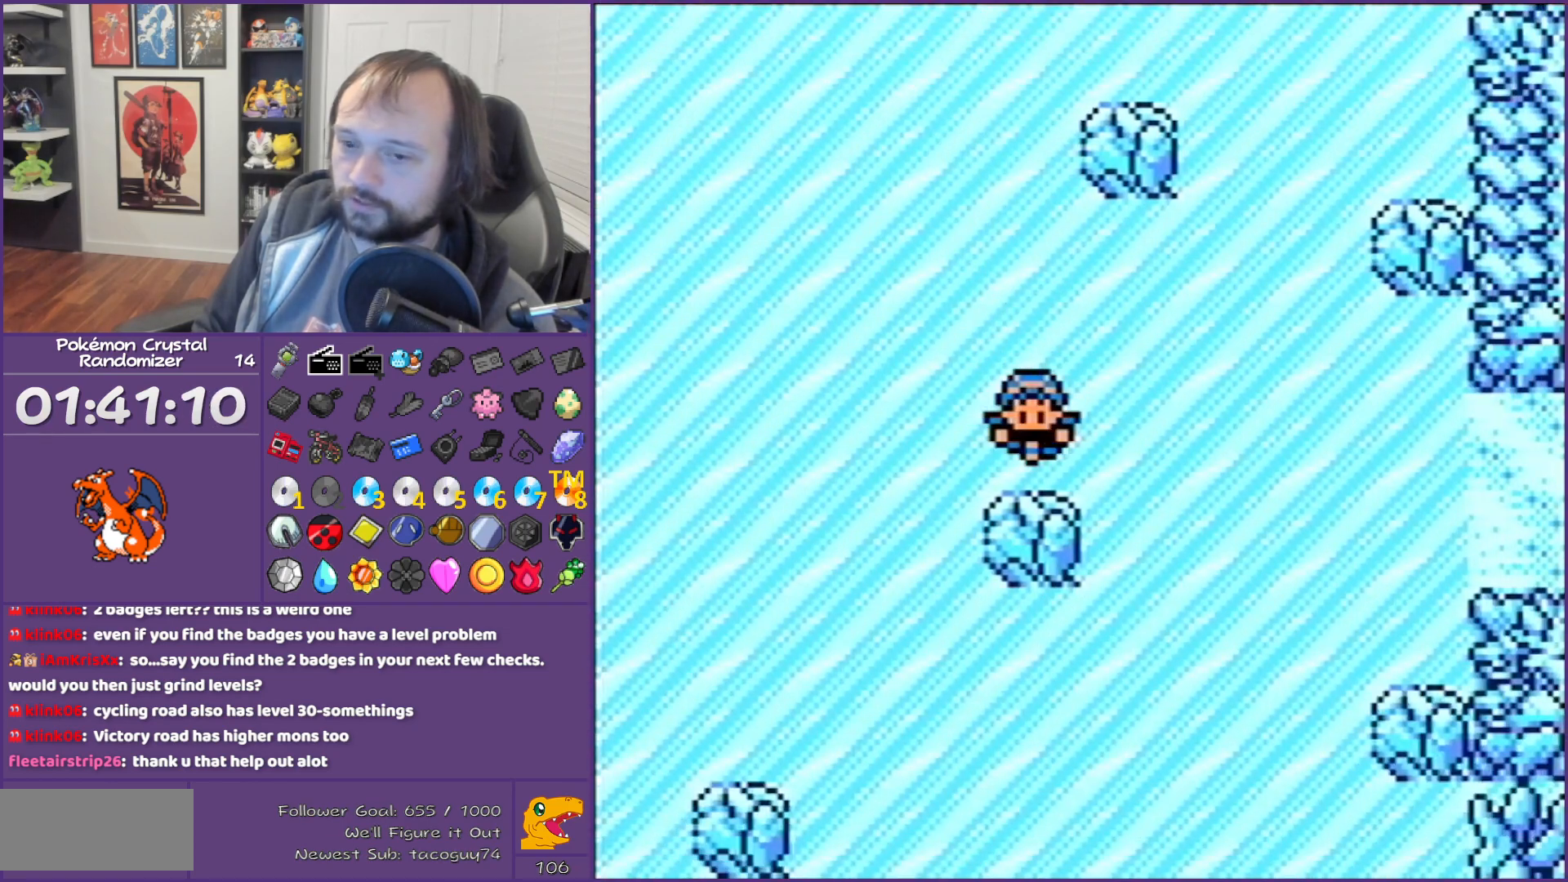
{"buttons": ["DPAD_RIGHT"], "events": []}
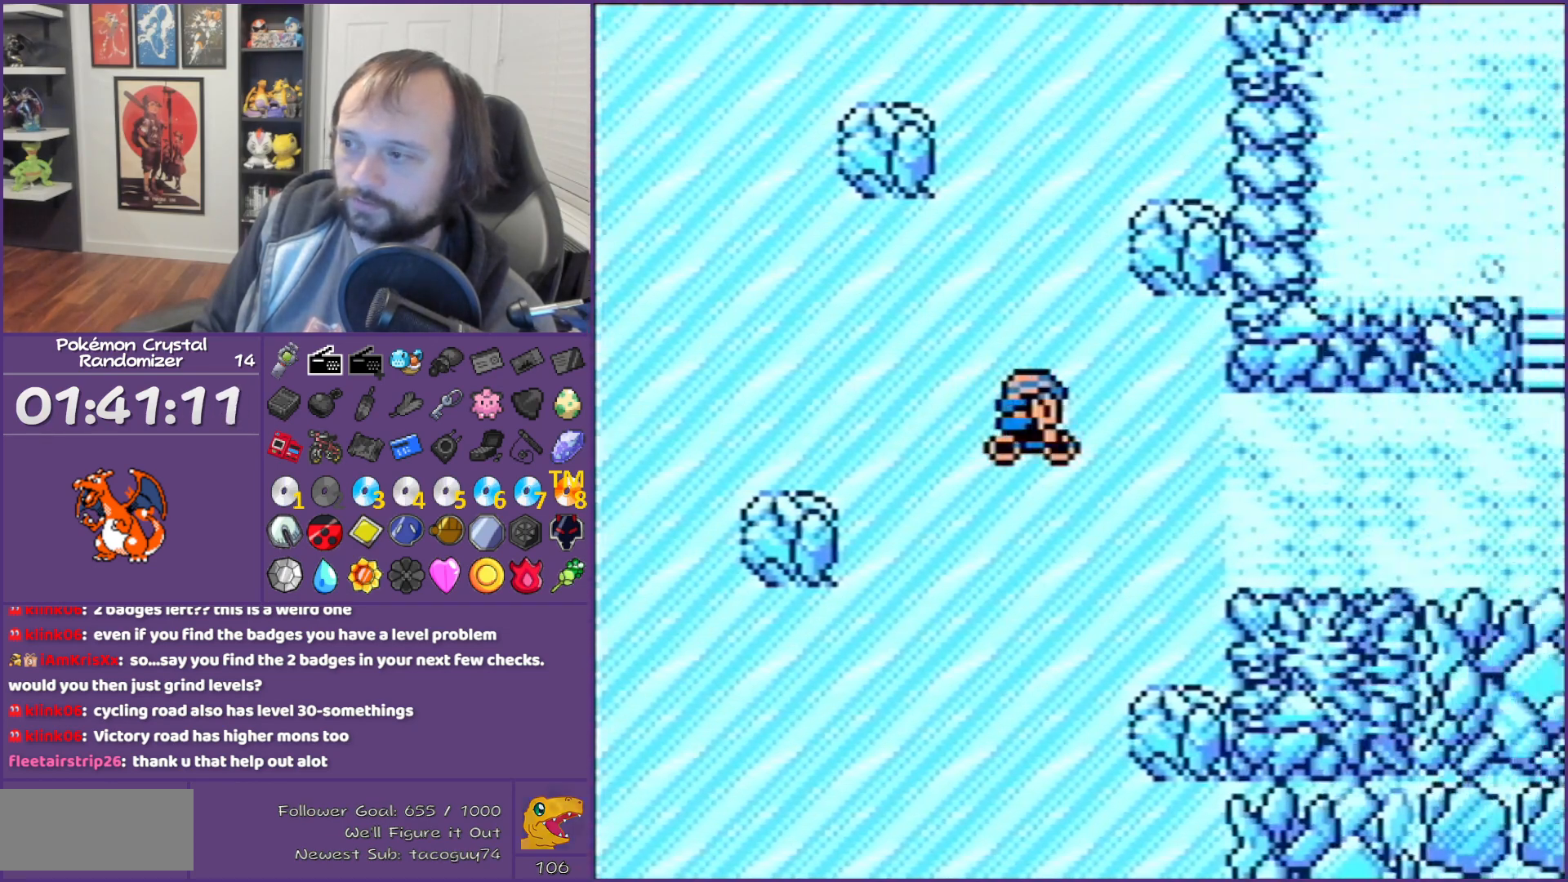
{"buttons": ["DPAD_RIGHT"], "events": []}
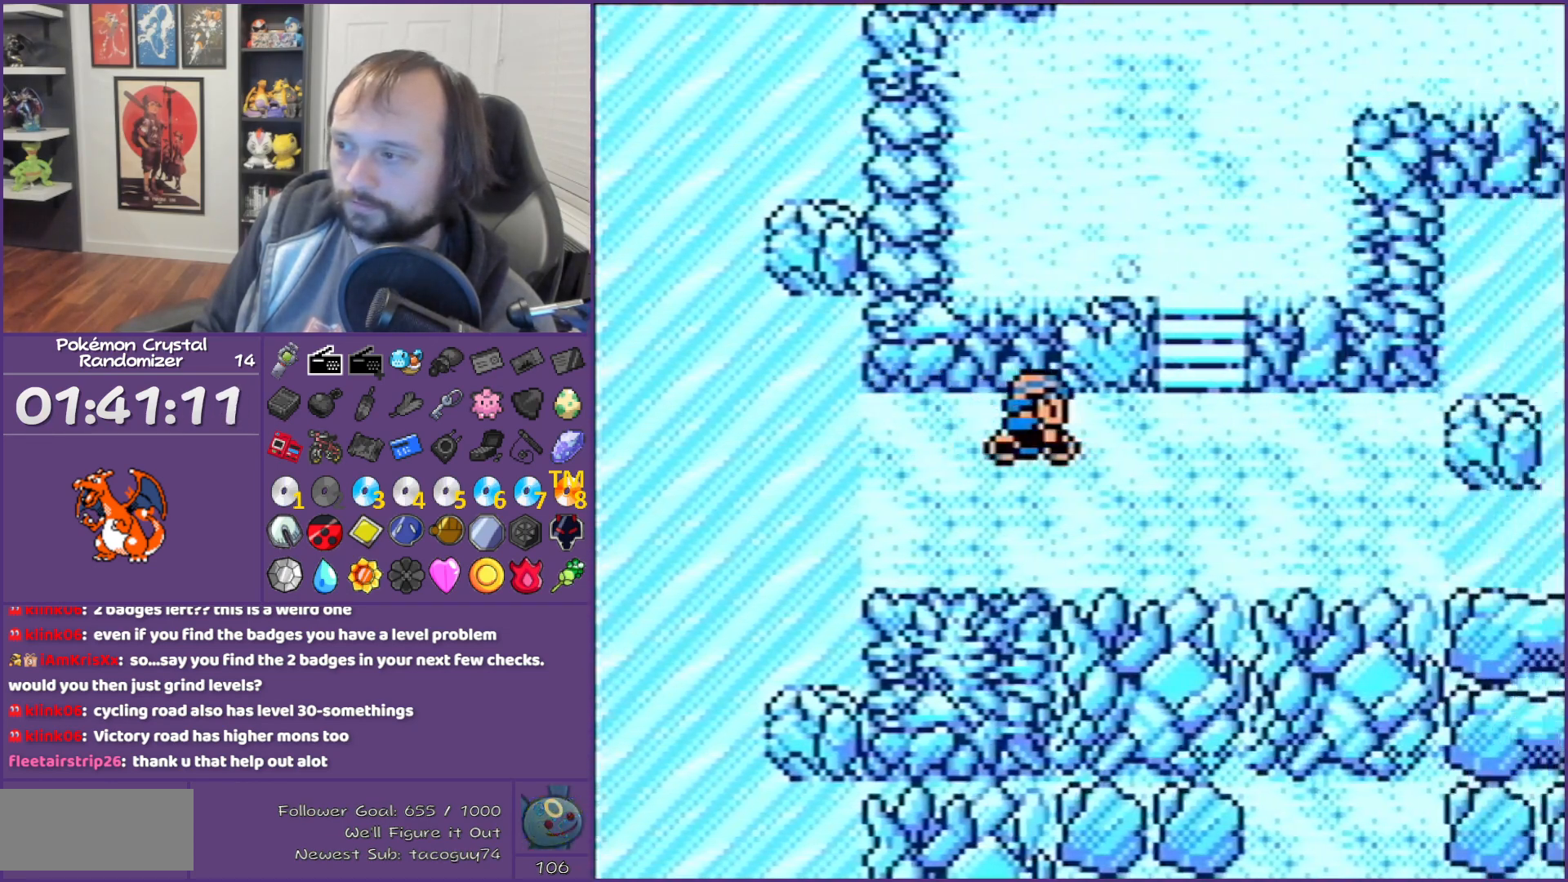
{"buttons": ["DPAD_DOWN"], "events": [[383, "DPAD_DOWN", "down"], [383, "DPAD_RIGHT", "up"]]}
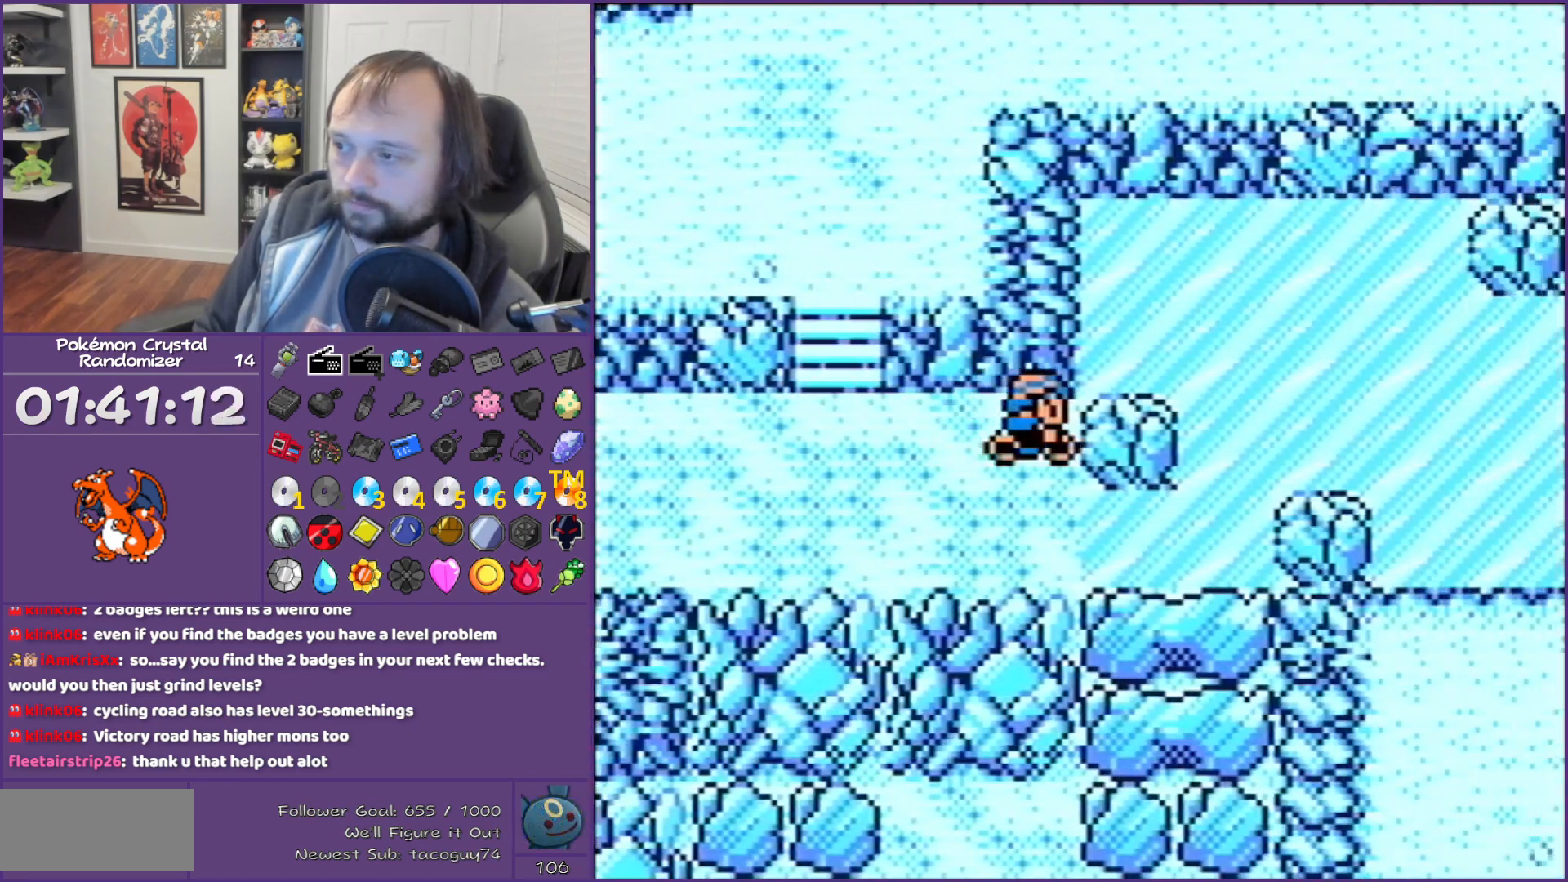
{"buttons": ["DPAD_UP"], "events": [[67, "DPAD_DOWN", "up"], [67, "DPAD_RIGHT", "down"], [483, "DPAD_RIGHT", "up"], [483, "DPAD_UP", "down"]]}
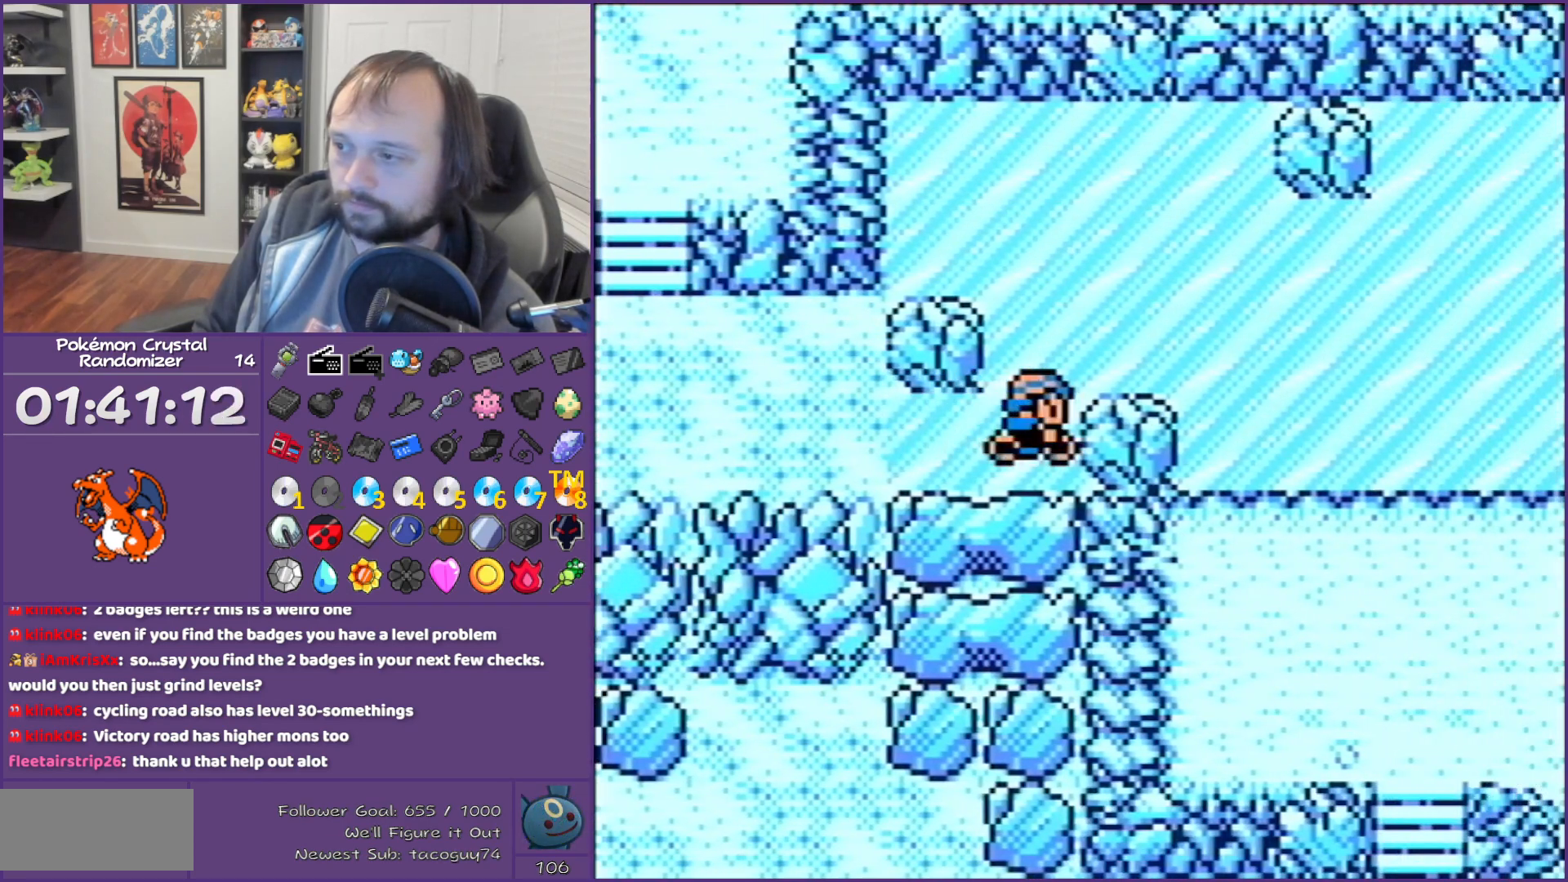
{"buttons": ["DPAD_RIGHT"], "events": [[283, "DPAD_RIGHT", "down"], [283, "DPAD_UP", "up"]]}